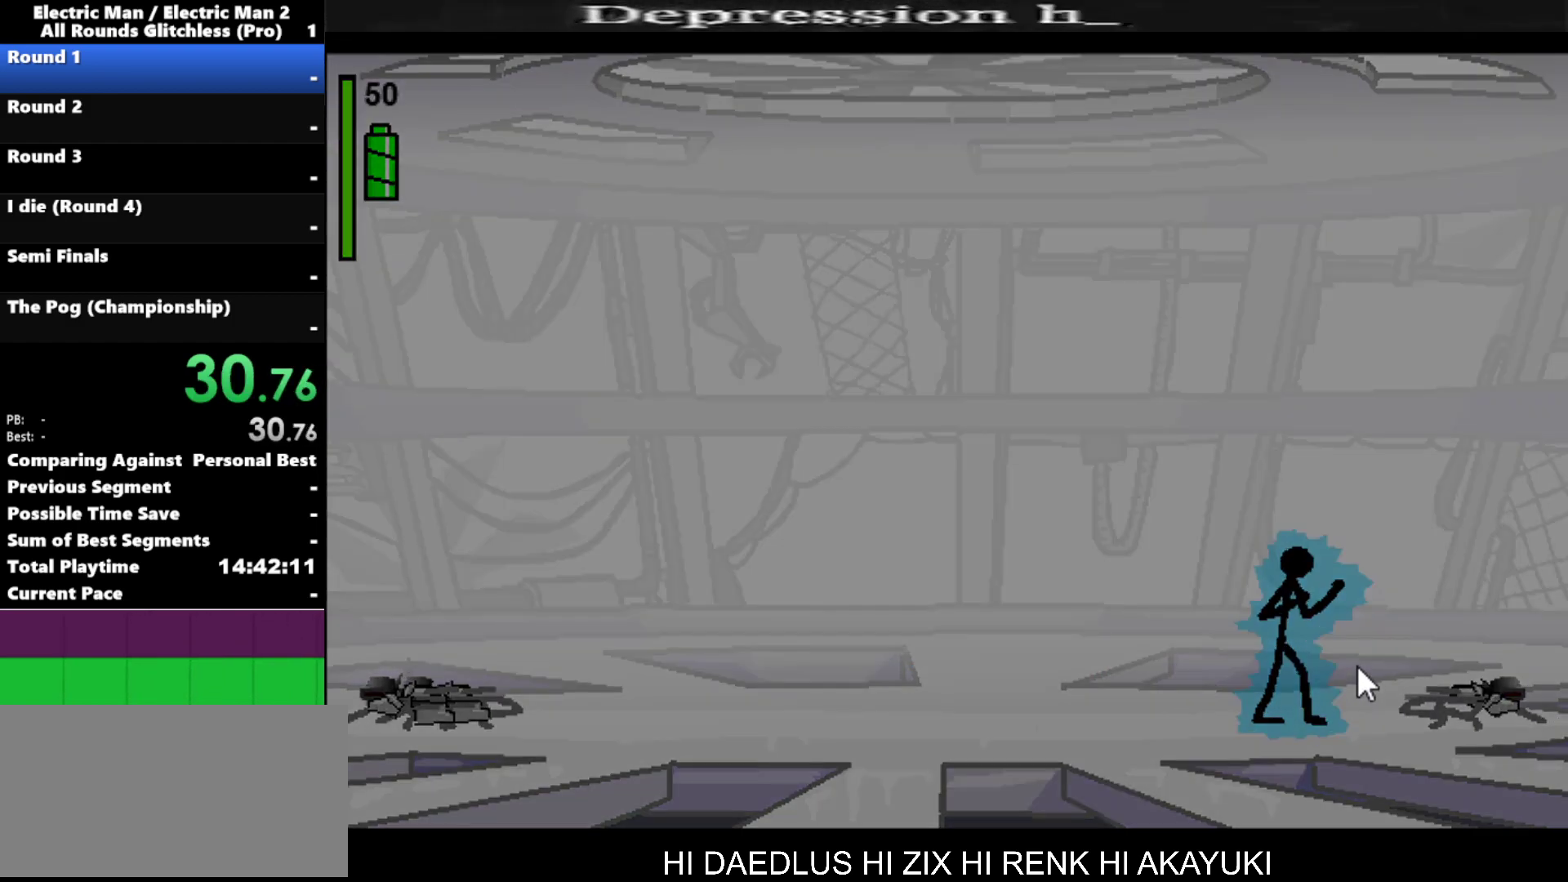
Gameplay with keyboard; each line is a JSON object with the keys held at the frame after it. "events" lists presses ("down") and releases ("up") of "a", "d", "down", "e", "left", "q", "right", "s", "space", "up" and "w" between this image and that frame as [ms after this image, input, new state], when the widget could be followed in between. No other keys are recorded. Mouse input is not recorded.
{"keys": [], "events": []}
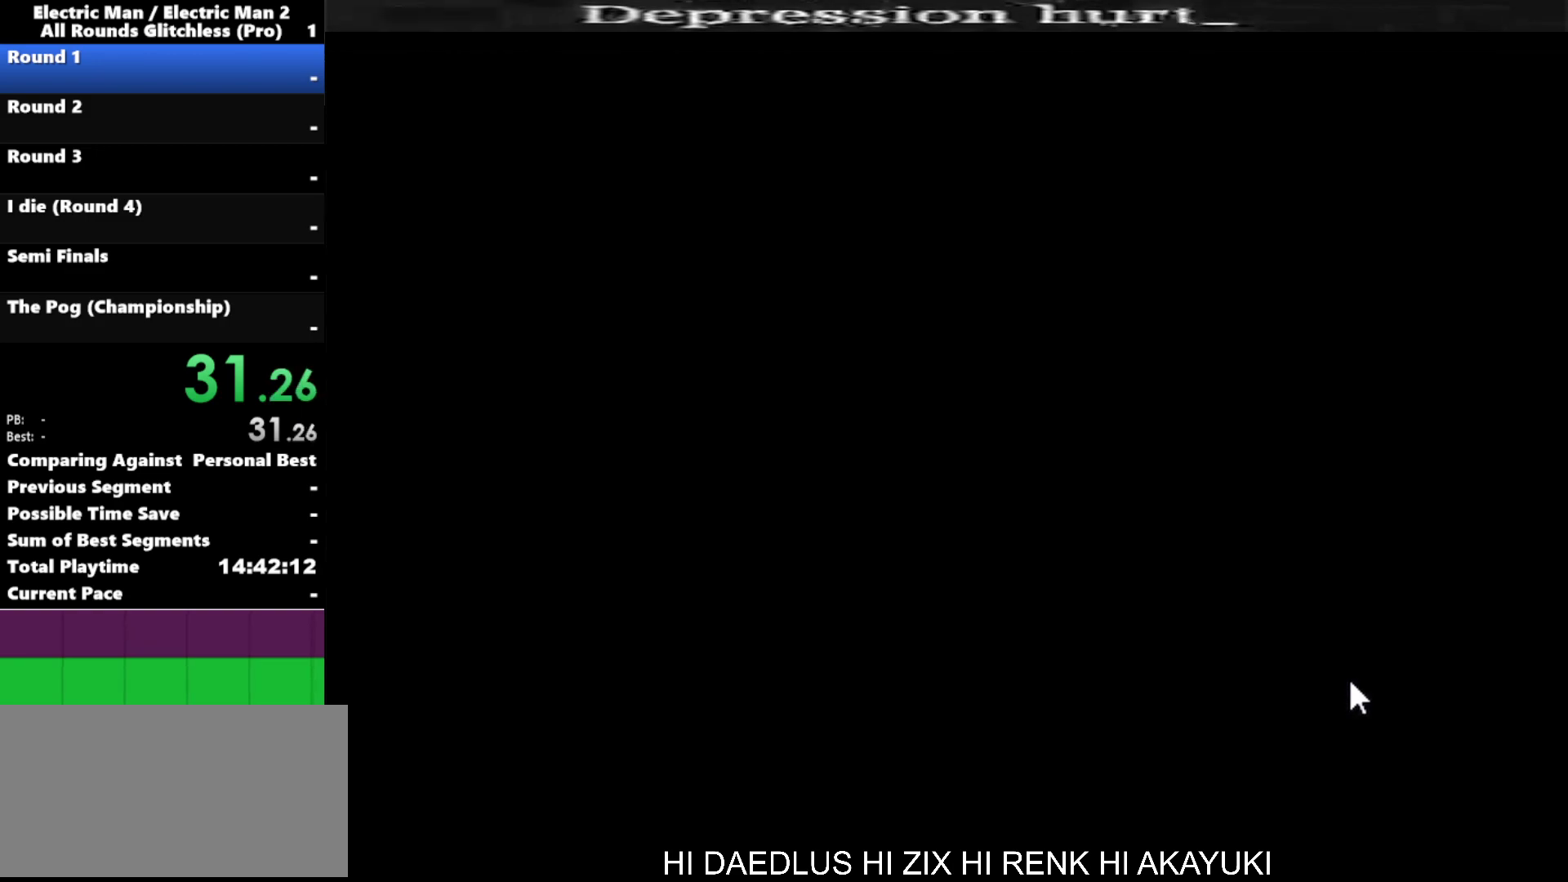
{"keys": [], "events": []}
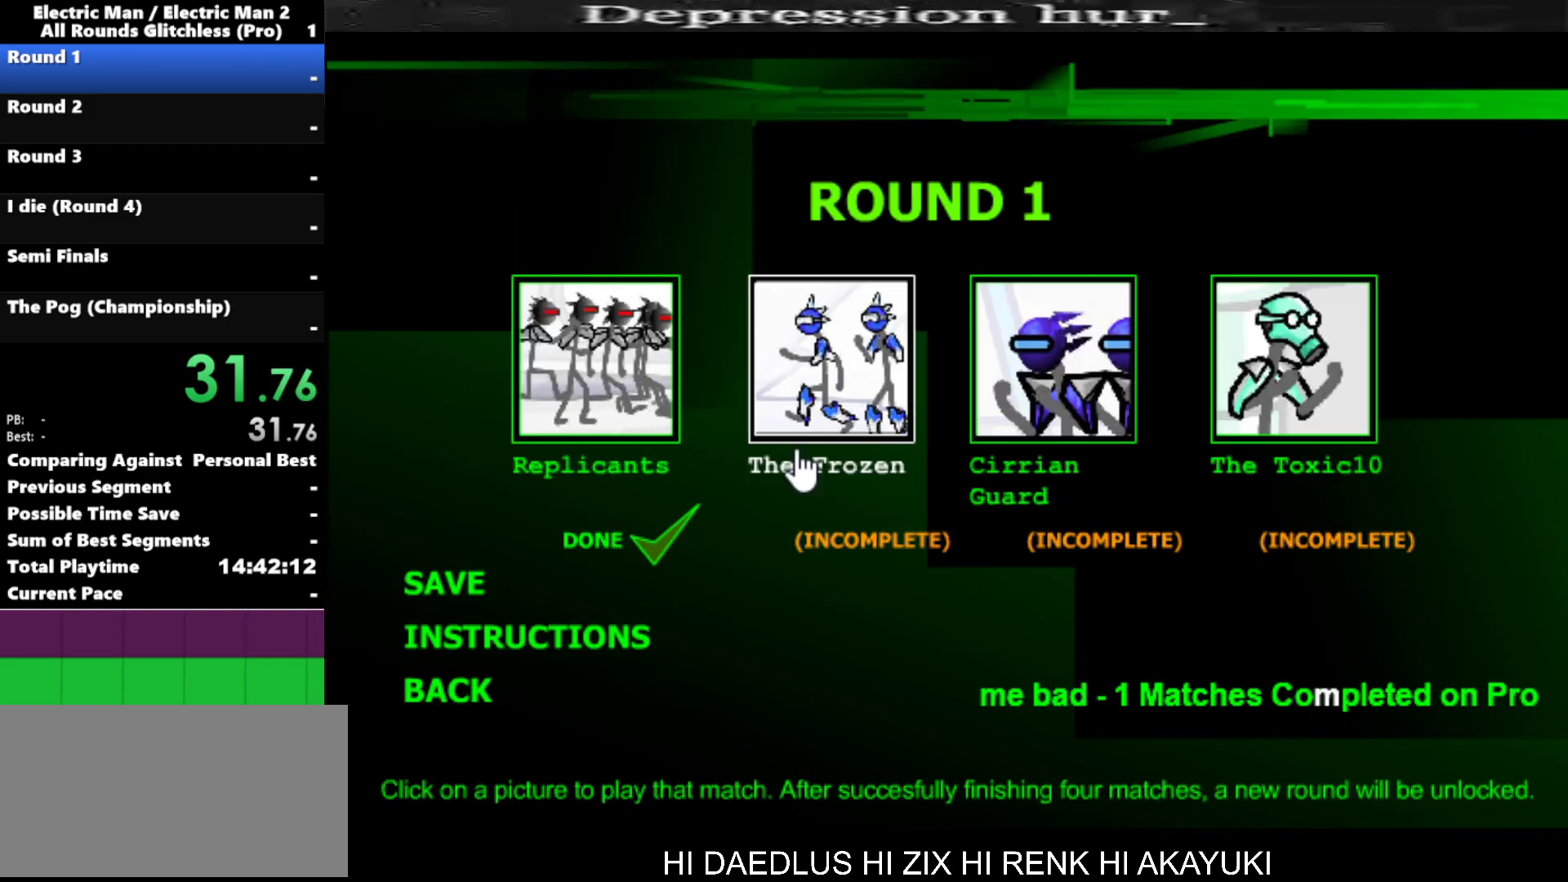
{"keys": [], "events": [[384, "space", "down"], [484, "space", "up"]]}
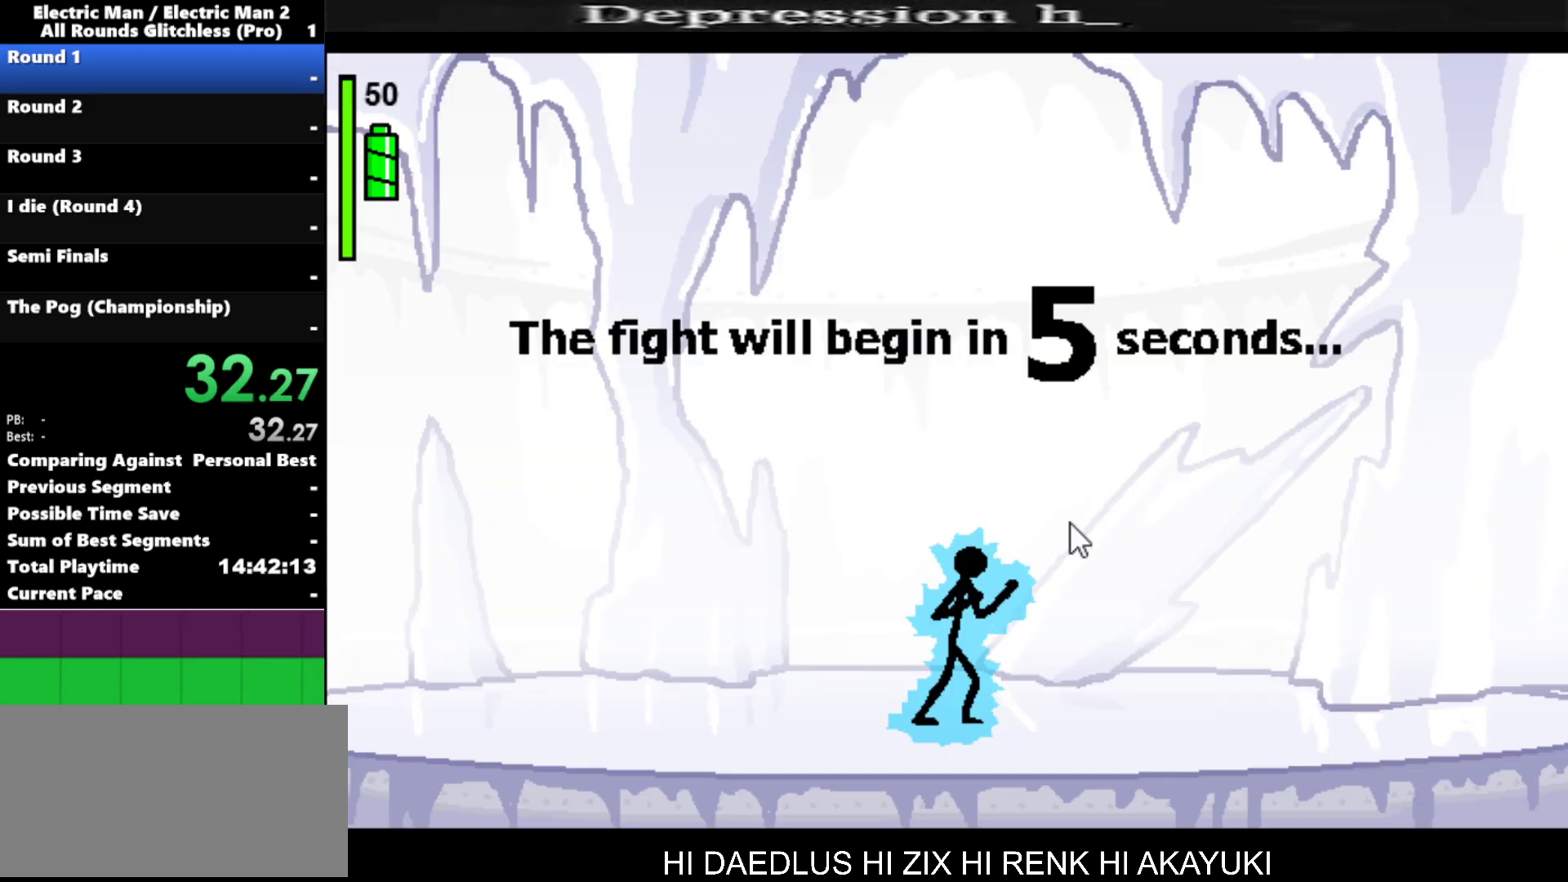
{"keys": [], "events": [[34, "space", "down"], [167, "space", "up"]]}
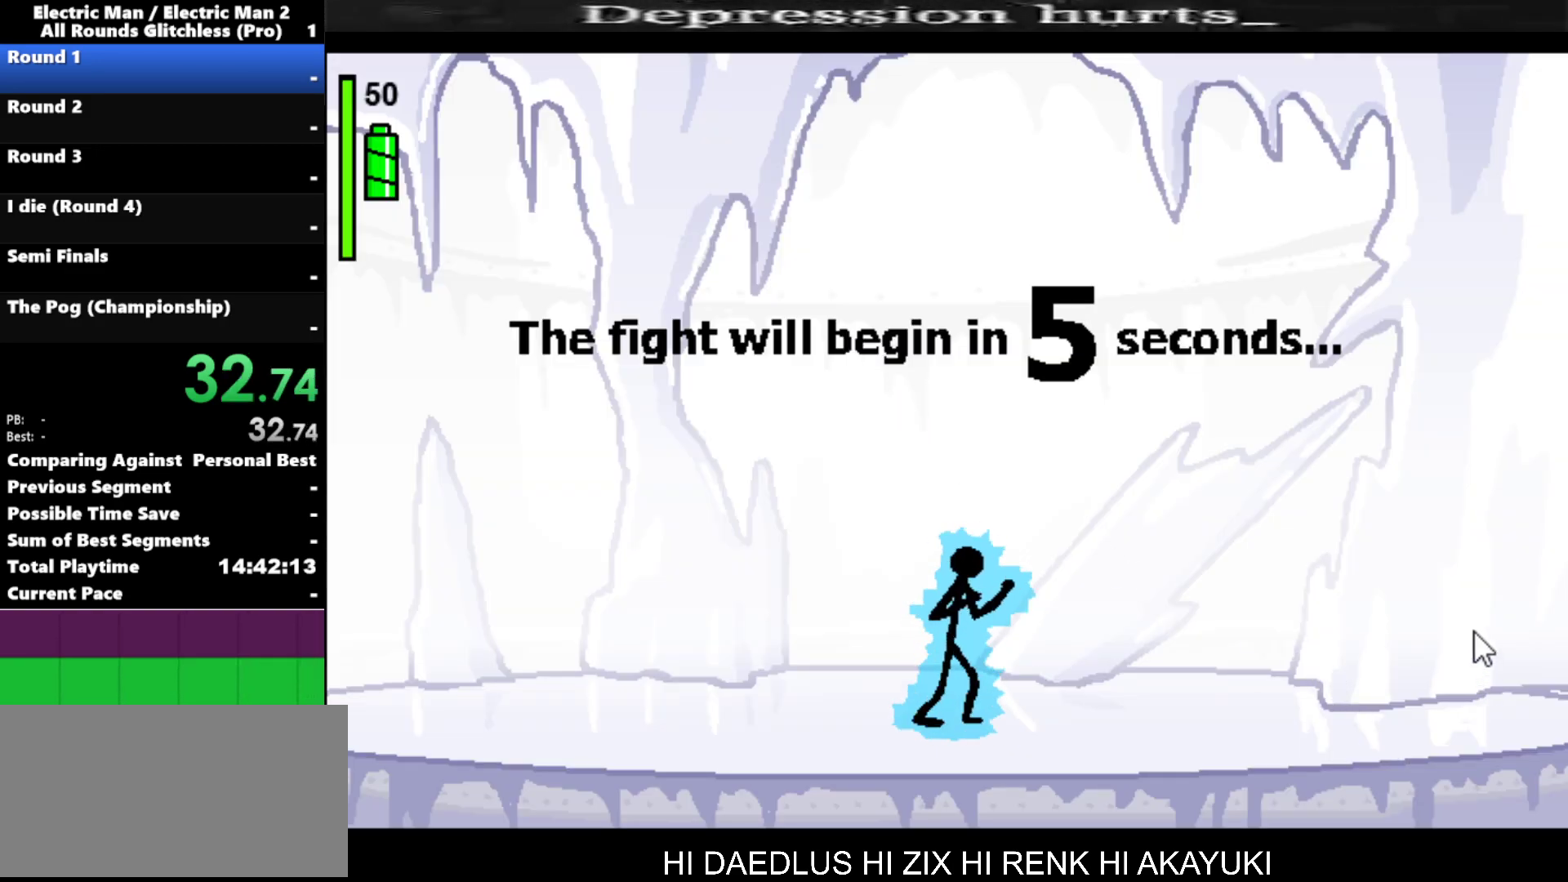
{"keys": [], "events": []}
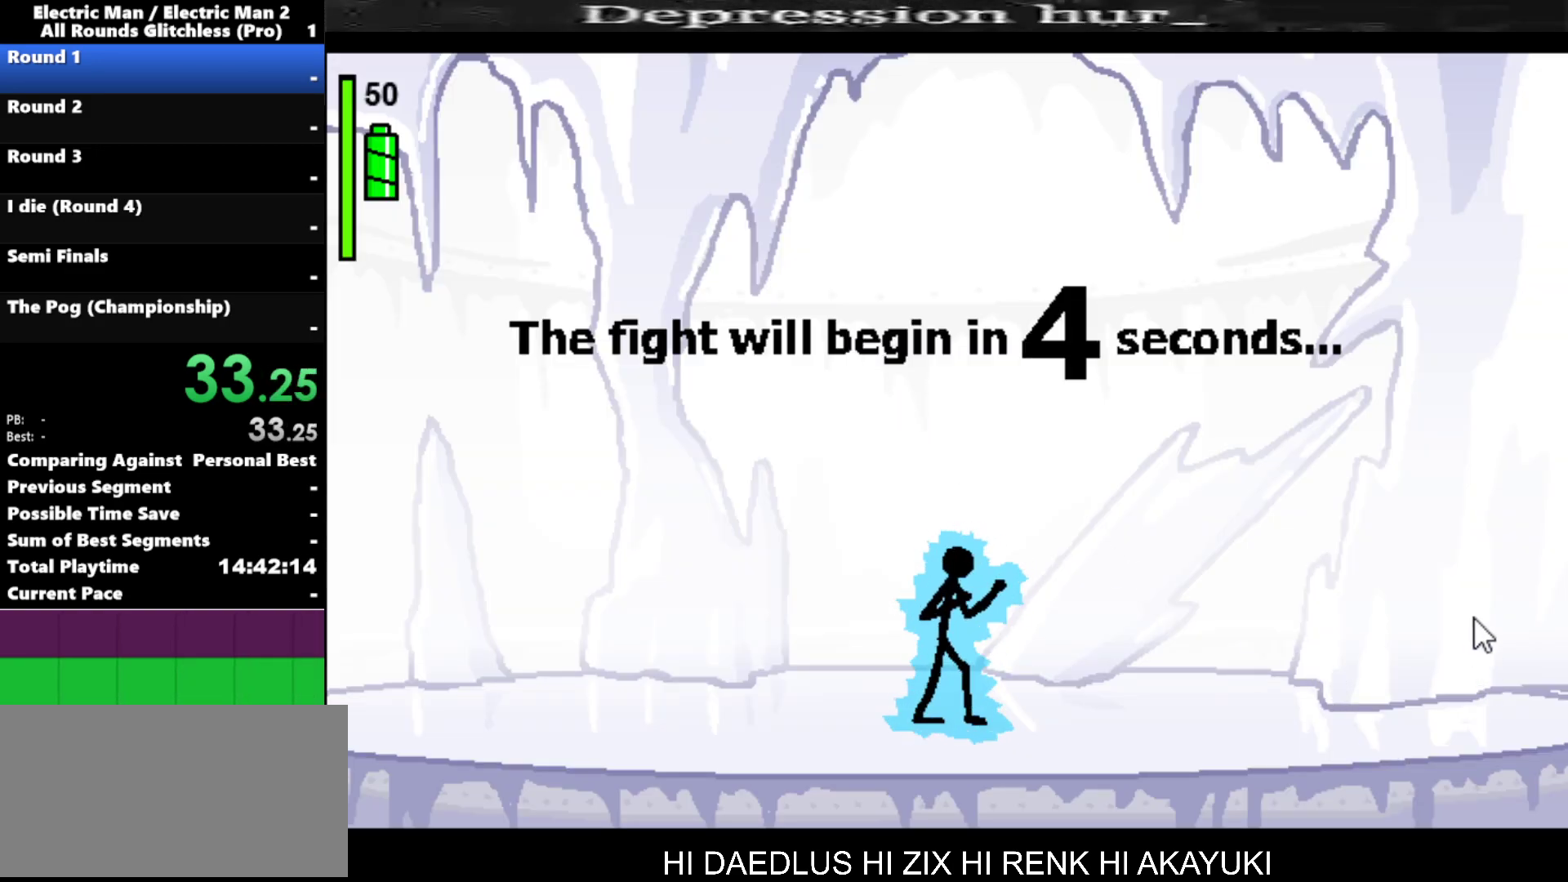
{"keys": ["right"], "events": [[384, "right", "down"]]}
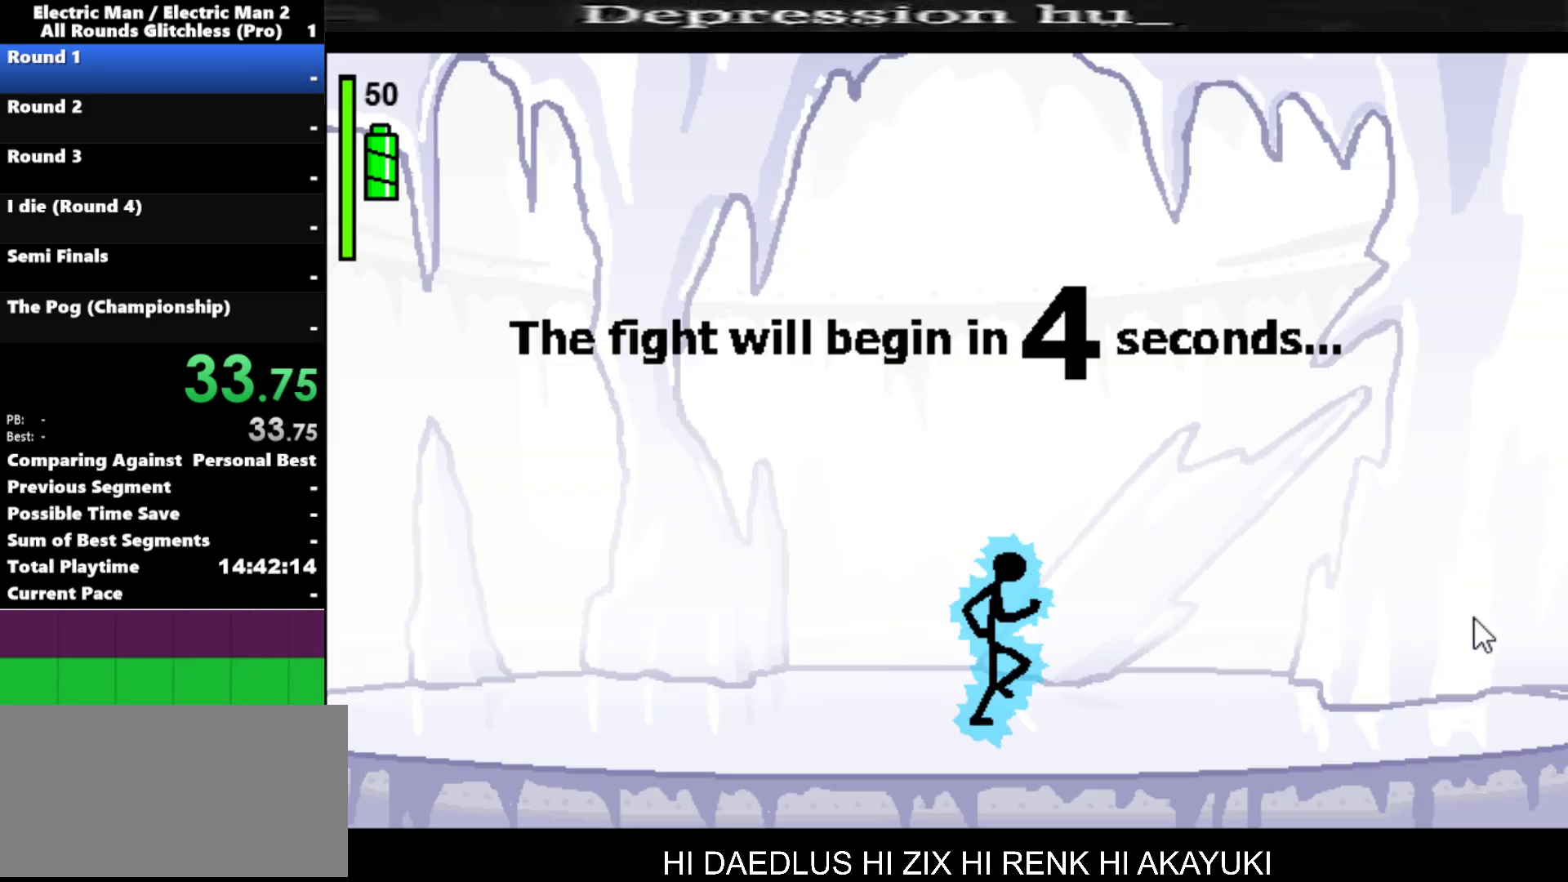
{"keys": [], "events": [[67, "right", "up"], [117, "right", "down"], [217, "right", "up"], [267, "right", "down"], [350, "right", "up"], [400, "right", "down"], [450, "right", "up"]]}
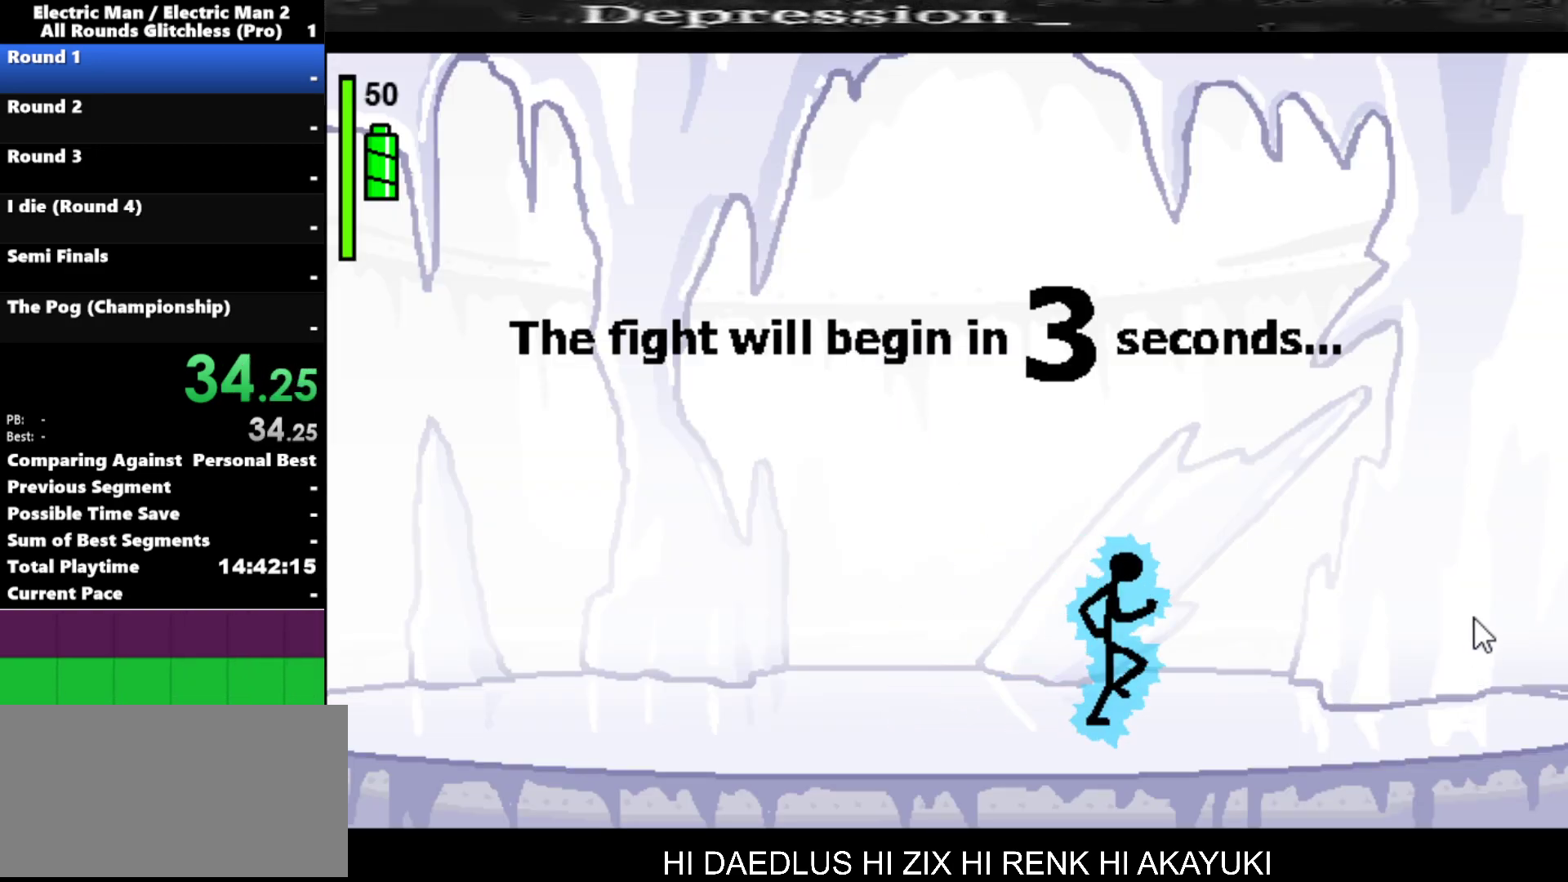
{"keys": ["right"], "events": [[50, "right", "down"], [84, "right", "up"], [184, "right", "down"], [234, "right", "up"], [267, "right", "down"], [367, "right", "up"], [417, "right", "down"]]}
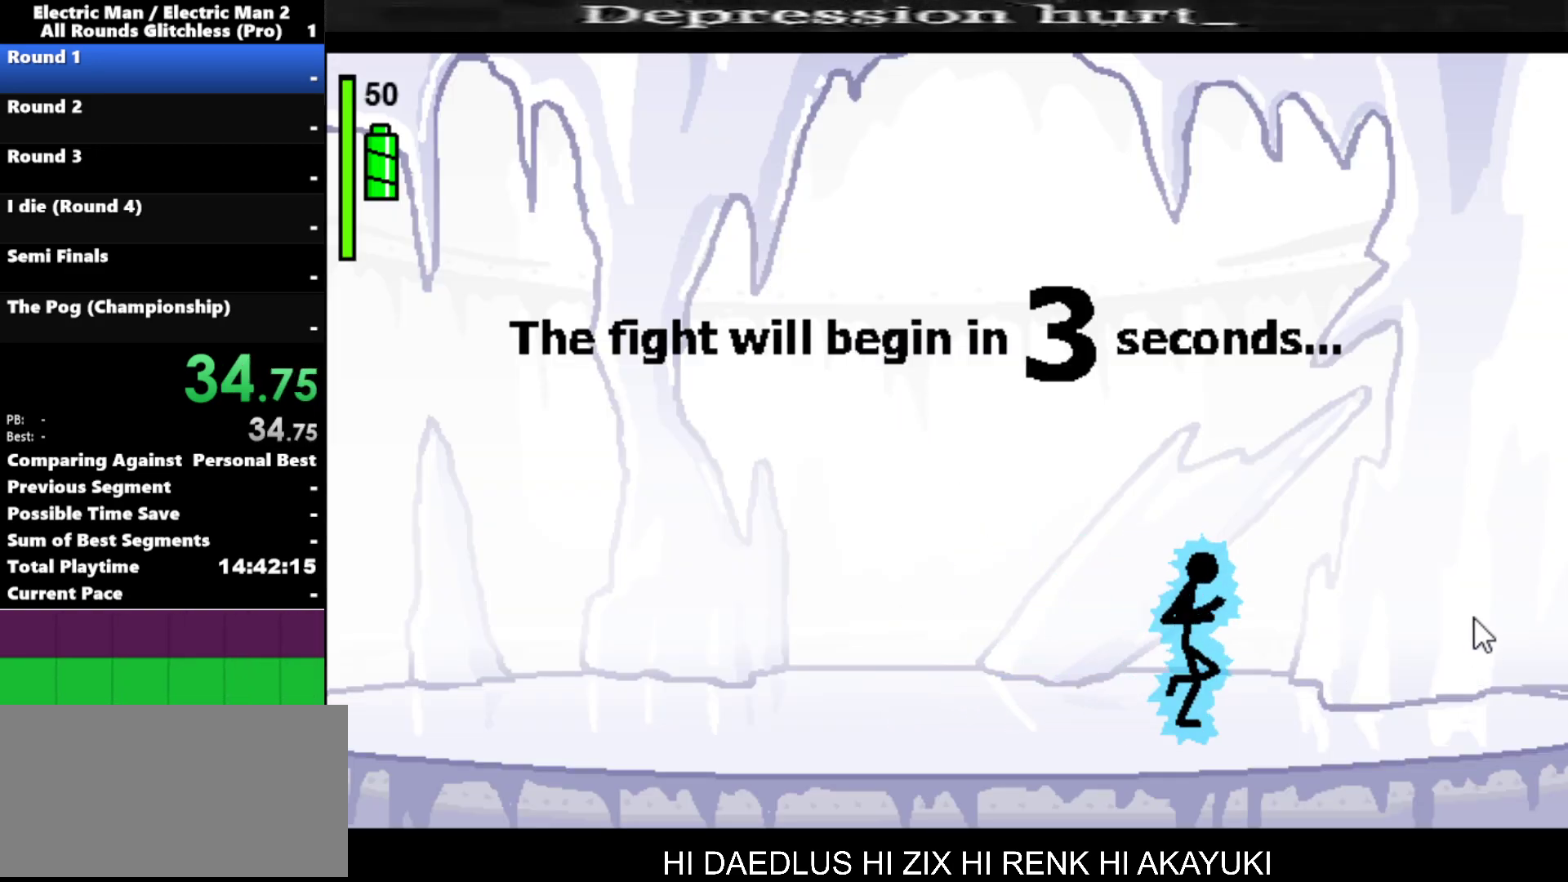
{"keys": [], "events": [[17, "right", "up"], [50, "right", "down"], [150, "right", "up"], [200, "right", "down"], [284, "right", "up"], [334, "right", "down"], [434, "right", "up"]]}
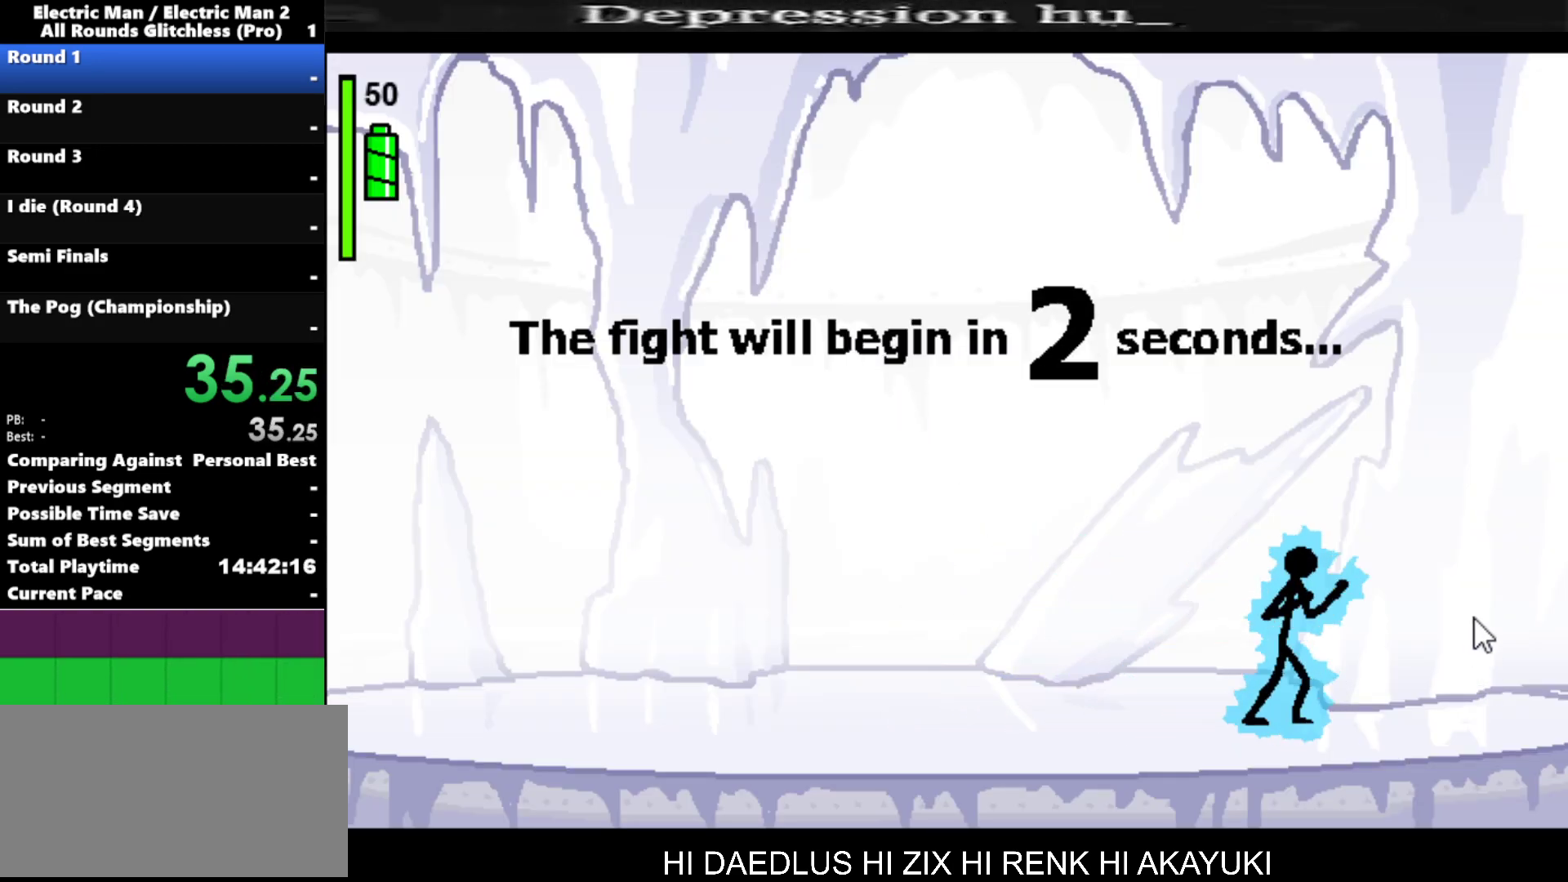
{"keys": ["right"], "events": [[34, "right", "down"], [67, "right", "up"], [167, "right", "down"], [217, "right", "up"], [317, "right", "down"], [350, "right", "up"], [434, "right", "down"]]}
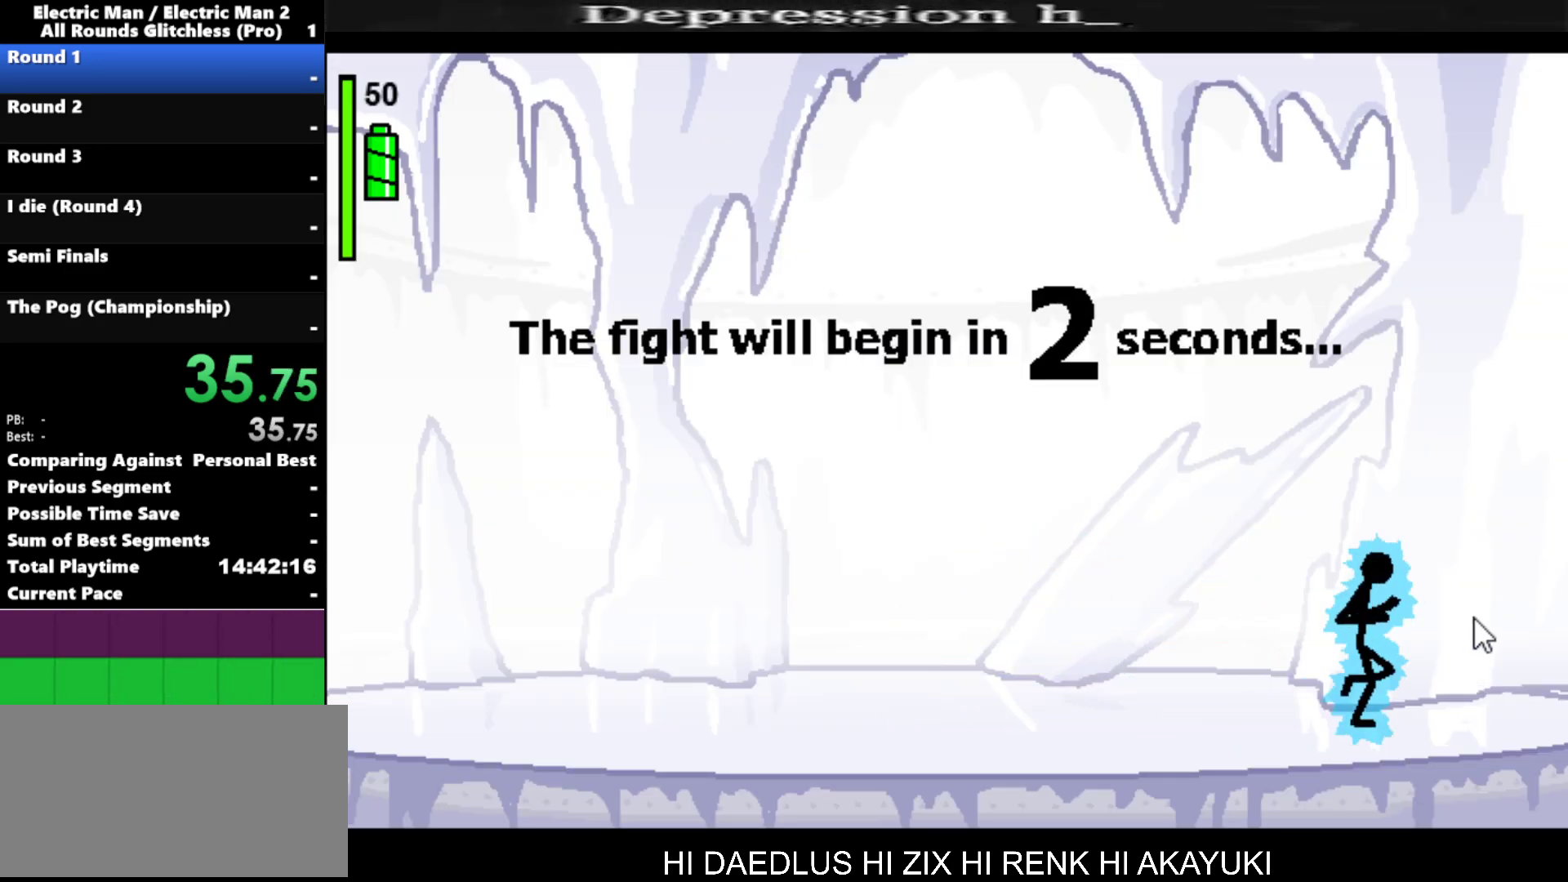
{"keys": ["right"], "events": [[34, "right", "up"], [84, "right", "down"], [234, "right", "up"], [284, "right", "down"], [367, "right", "up"], [417, "right", "down"]]}
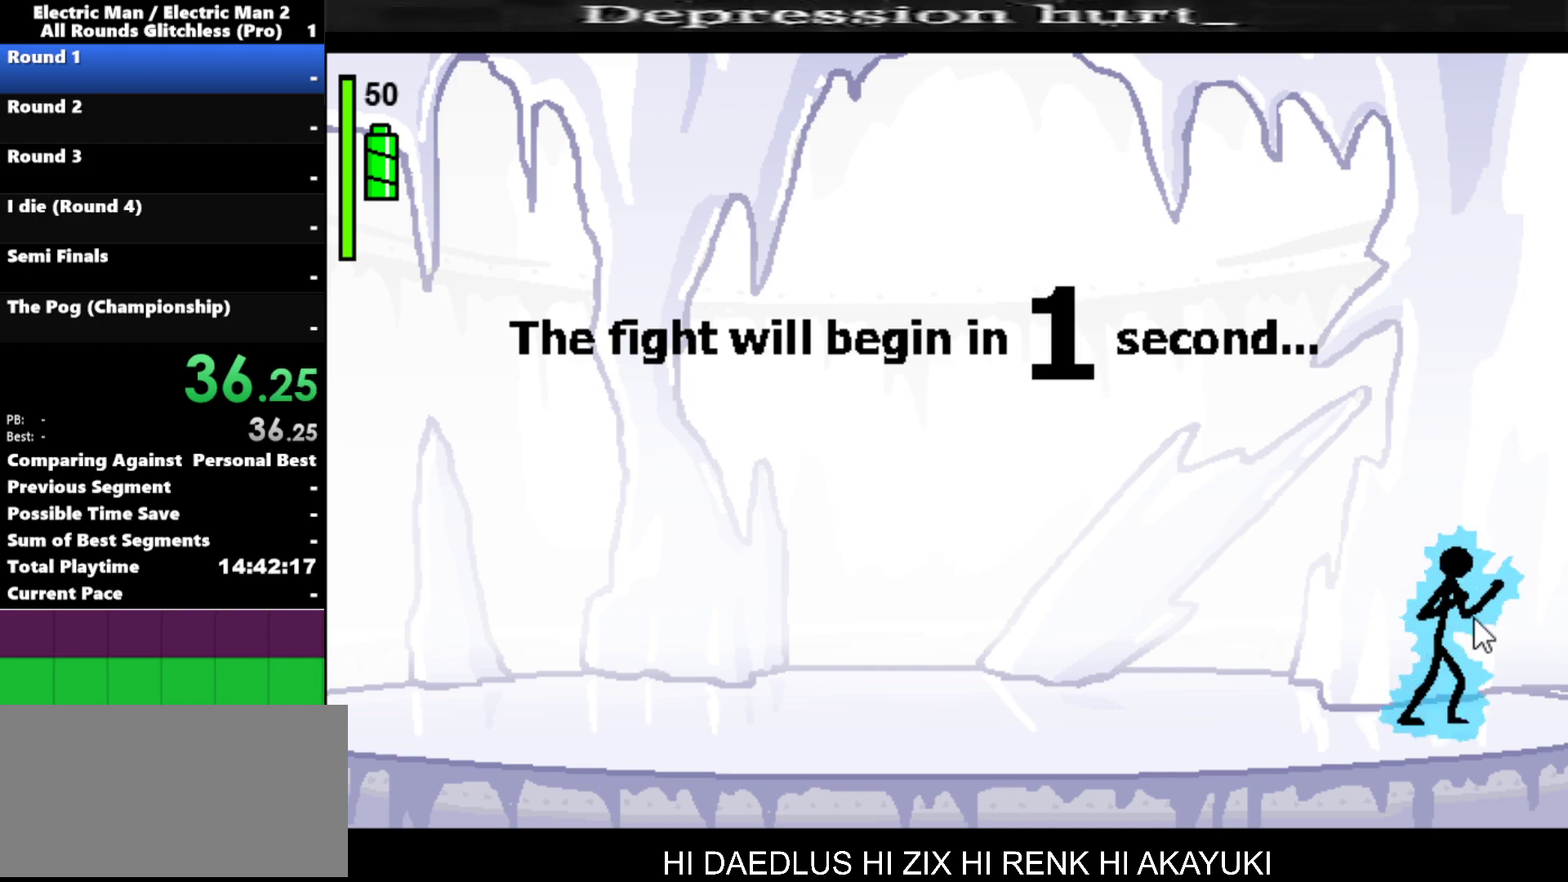
{"keys": [], "events": [[17, "right", "up"], [100, "right", "down"], [200, "right", "up"]]}
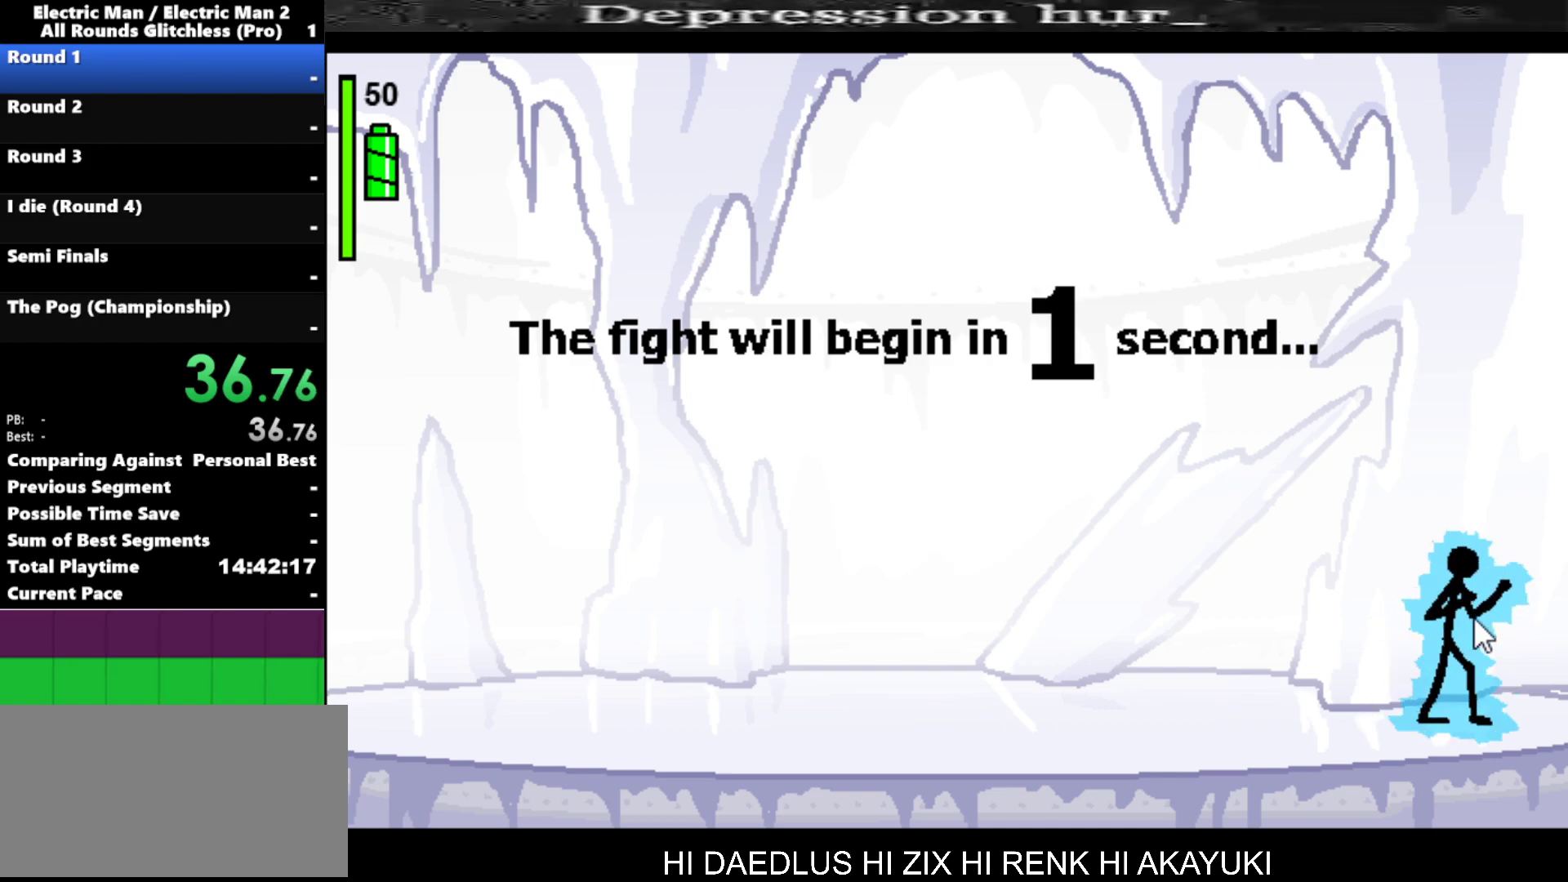
{"keys": [], "events": [[67, "right", "down"], [117, "right", "up"]]}
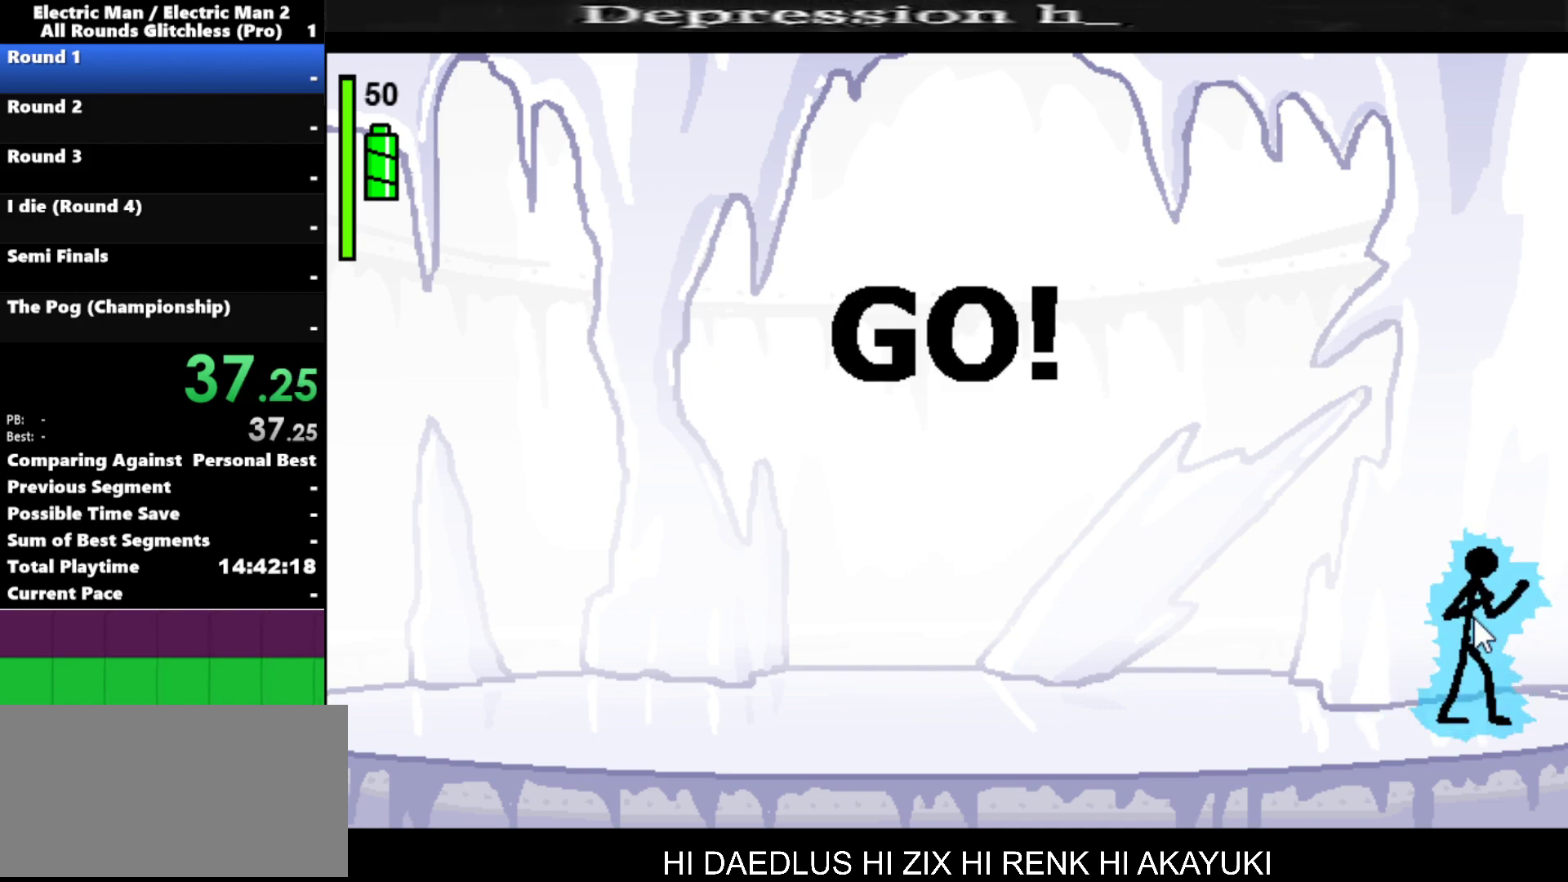
{"keys": ["a"], "events": [[417, "a", "down"]]}
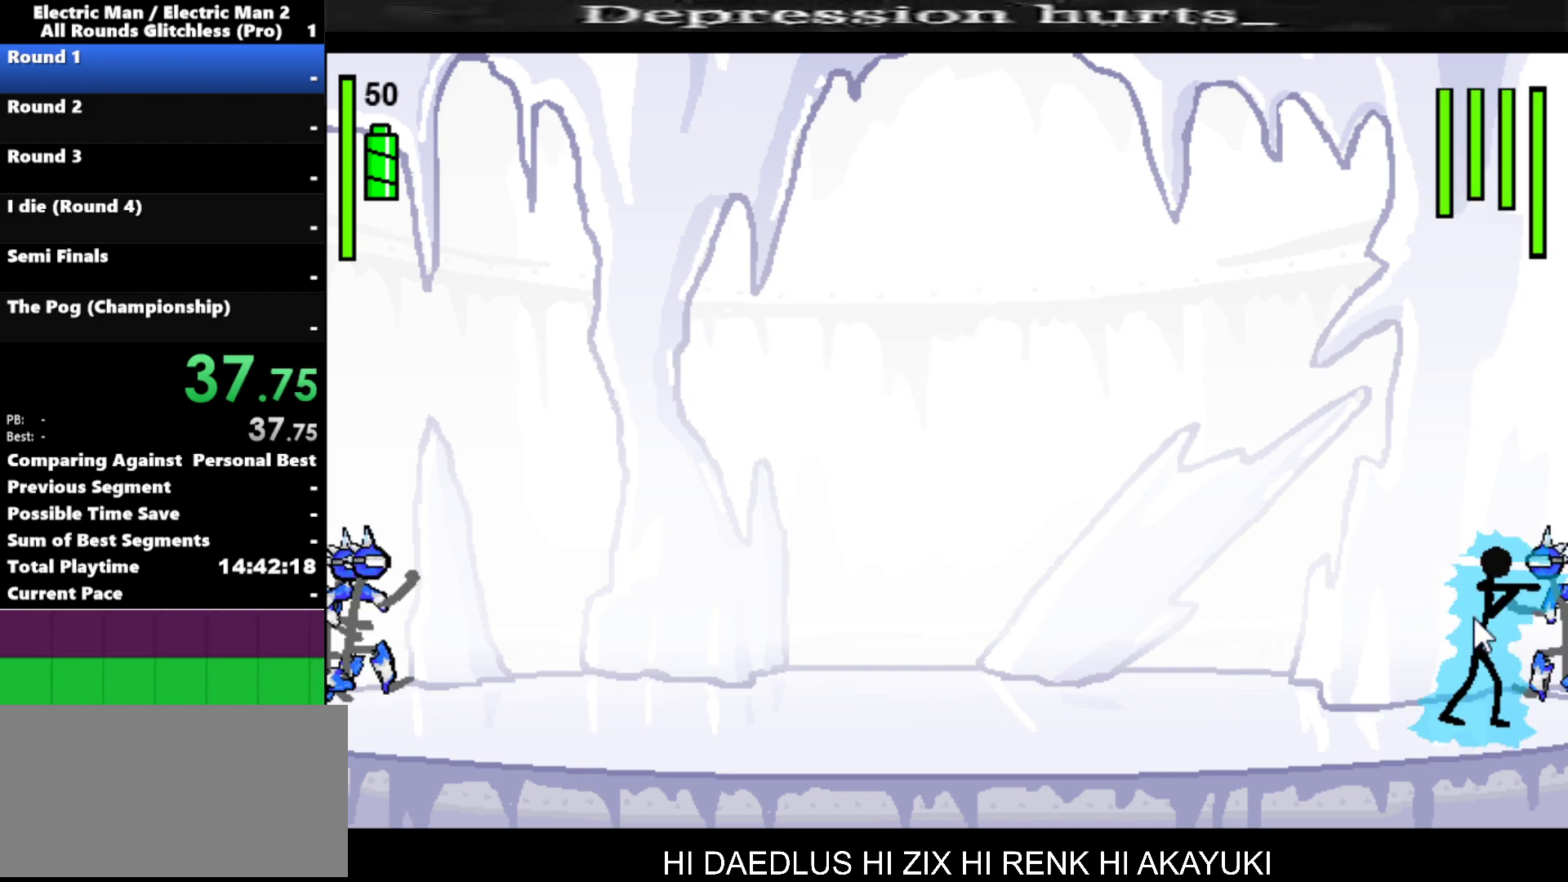
{"keys": ["a"], "events": []}
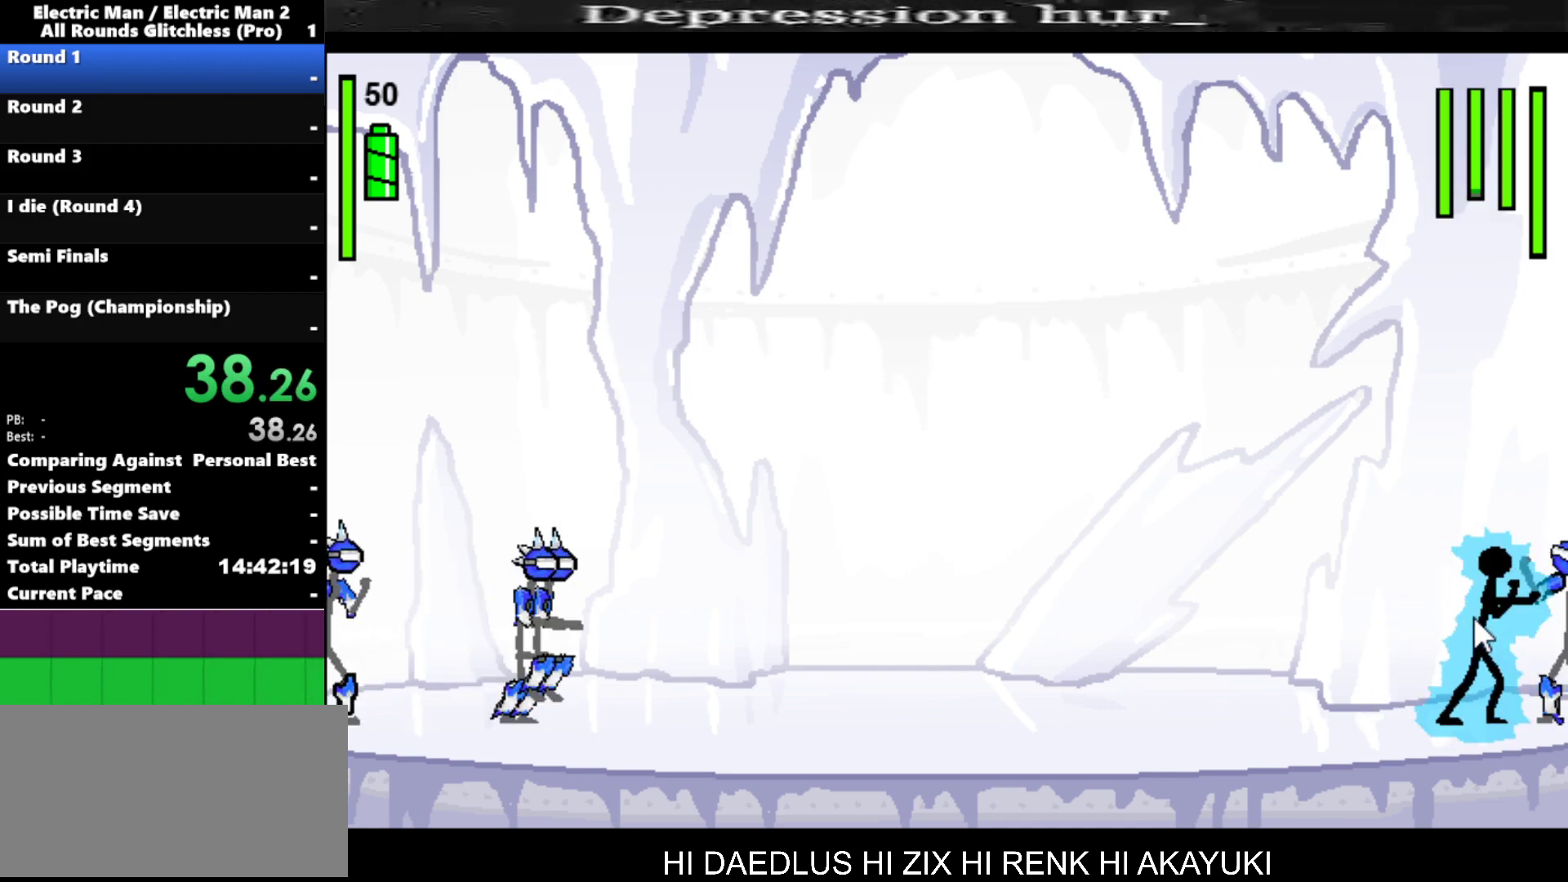
{"keys": [], "events": [[250, "a", "up"]]}
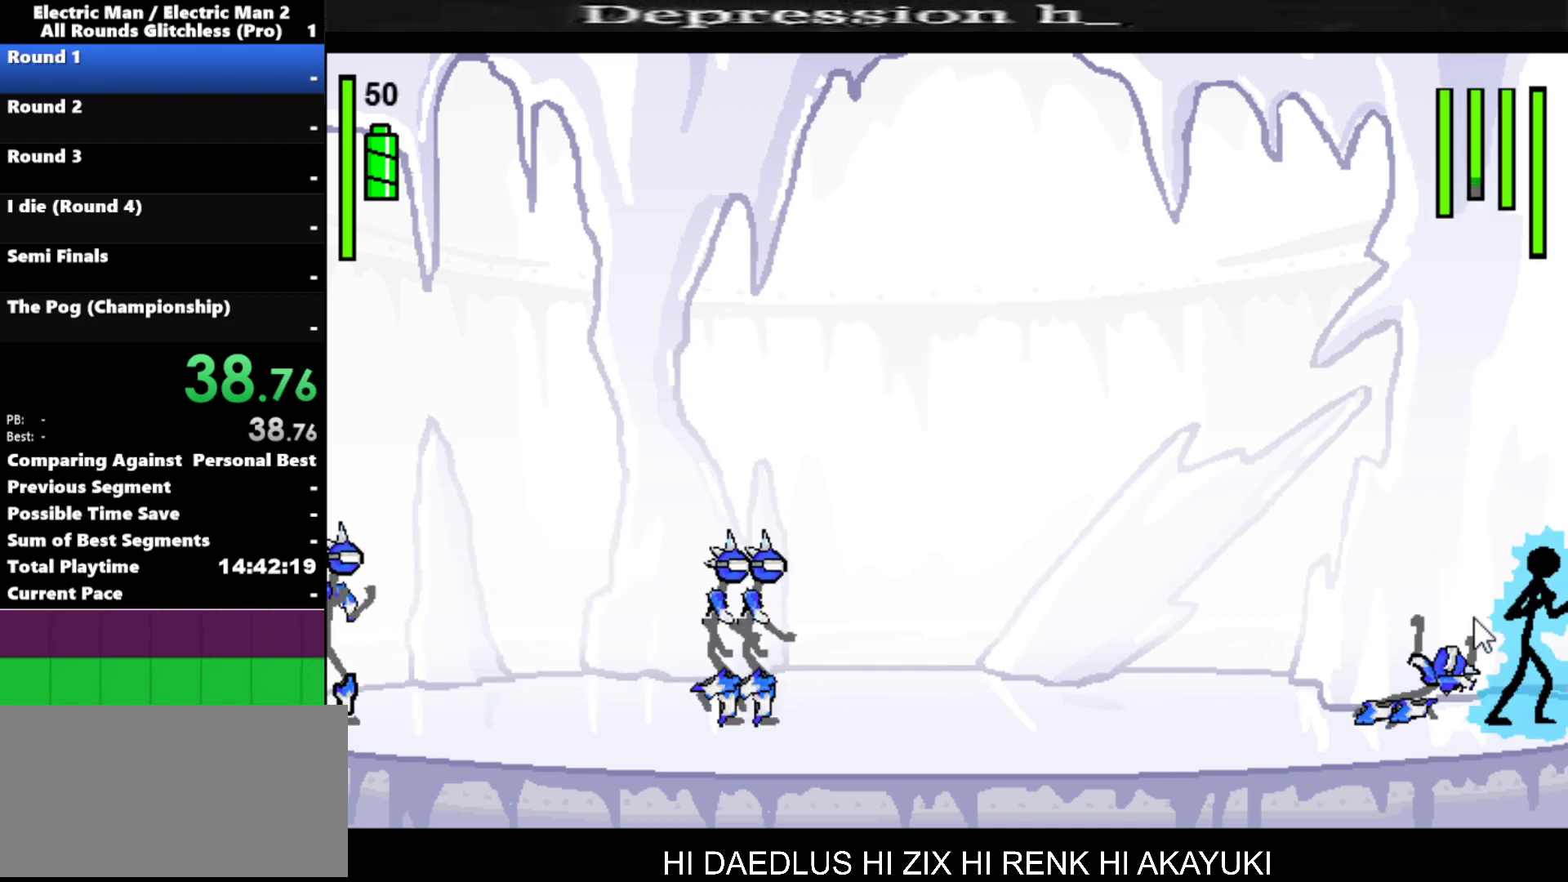
{"keys": ["left"], "events": [[367, "left", "down"]]}
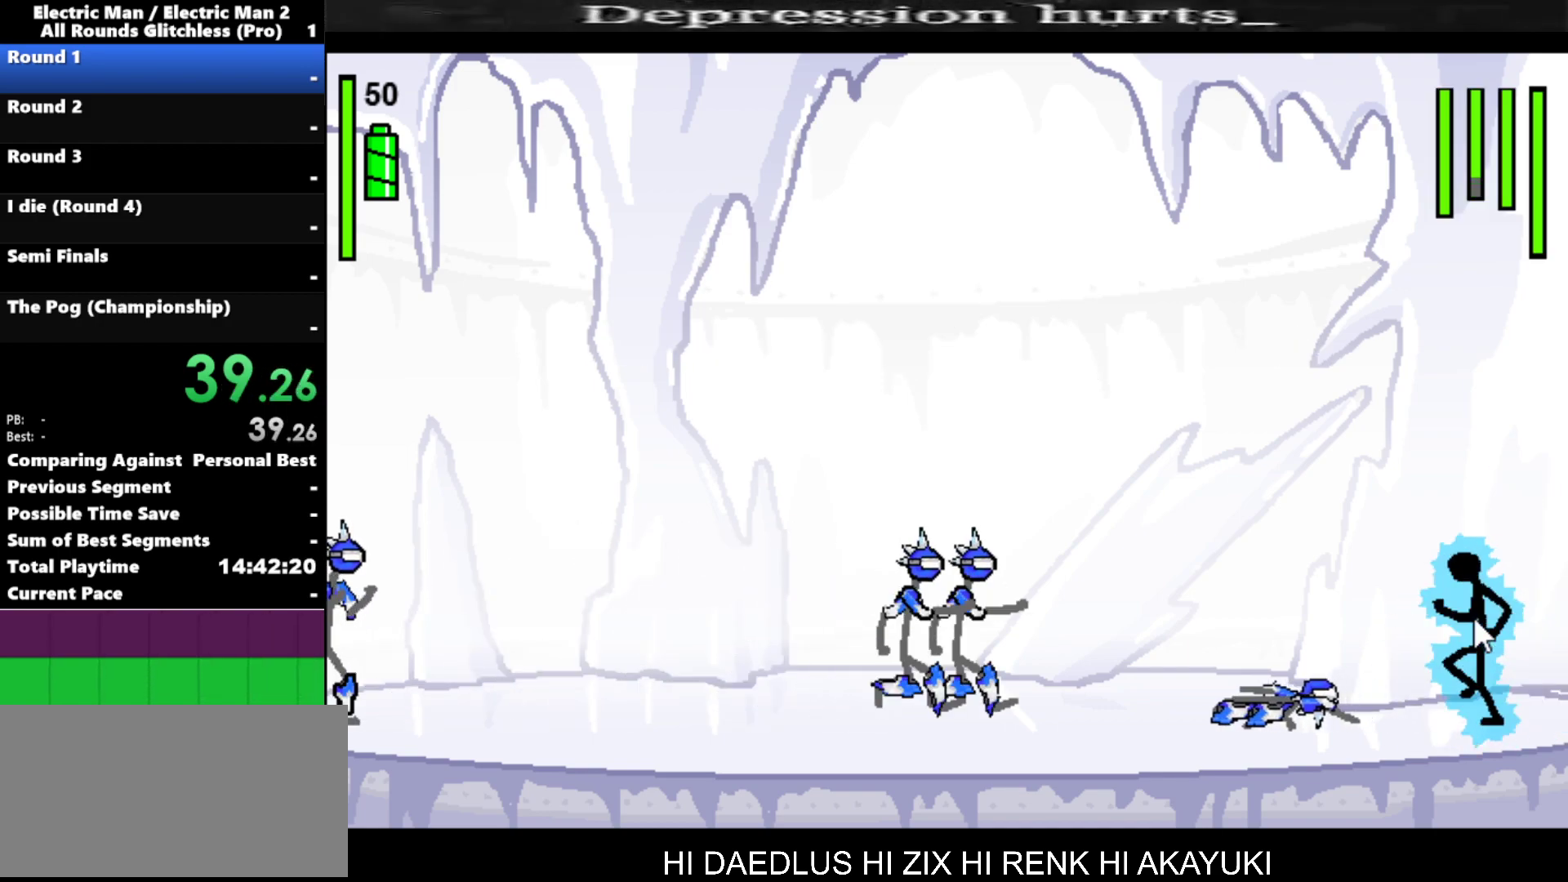
{"keys": ["left"], "events": [[100, "left", "up"], [284, "left", "down"]]}
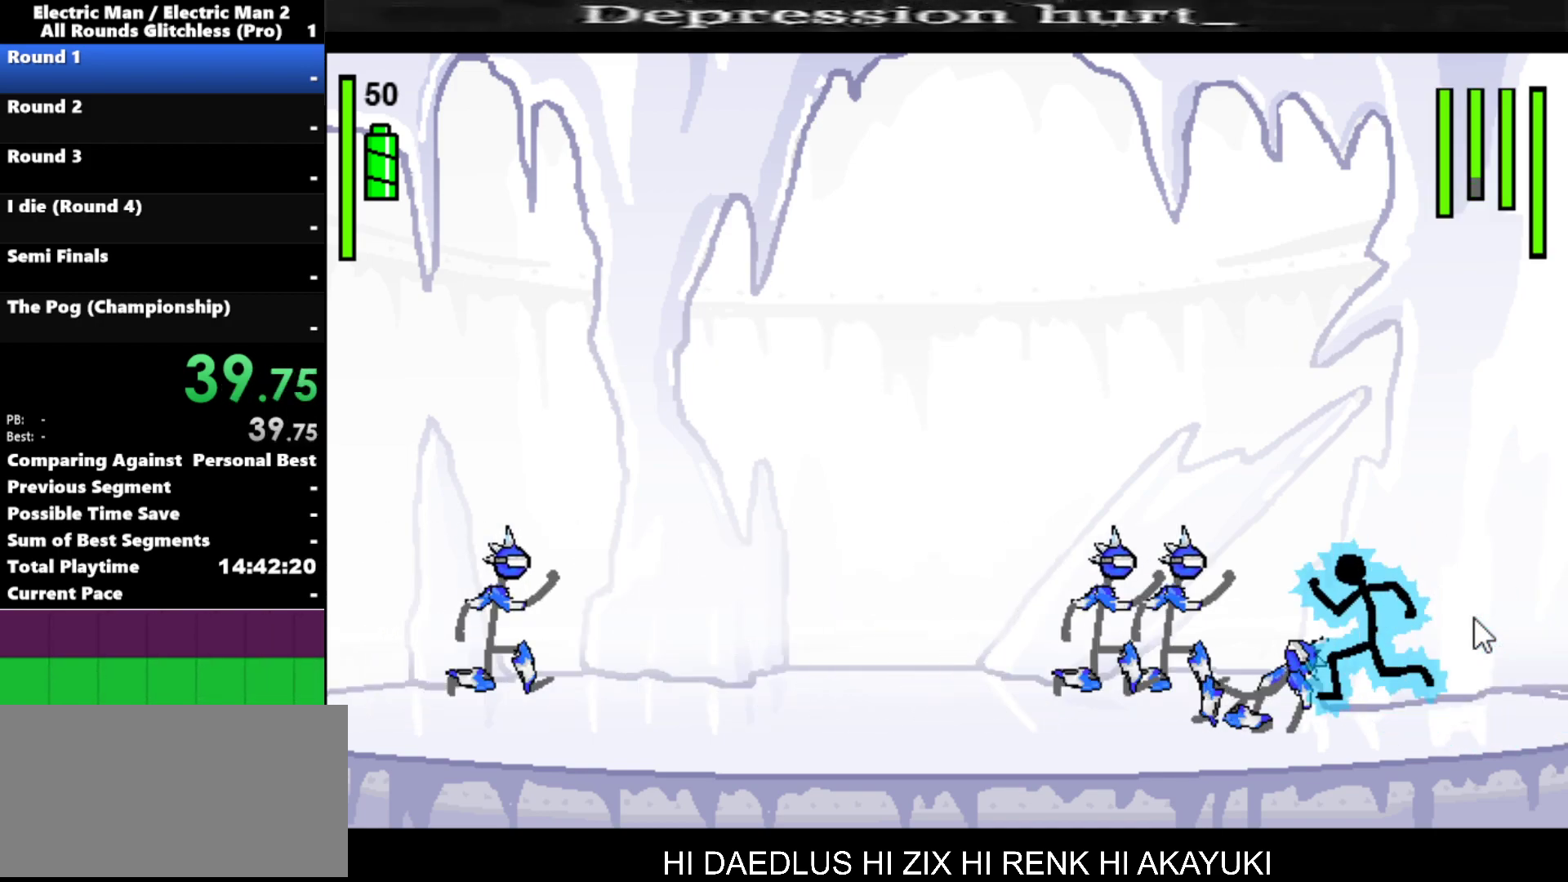
{"keys": ["a"], "events": [[17, "left", "up"], [117, "a", "down"]]}
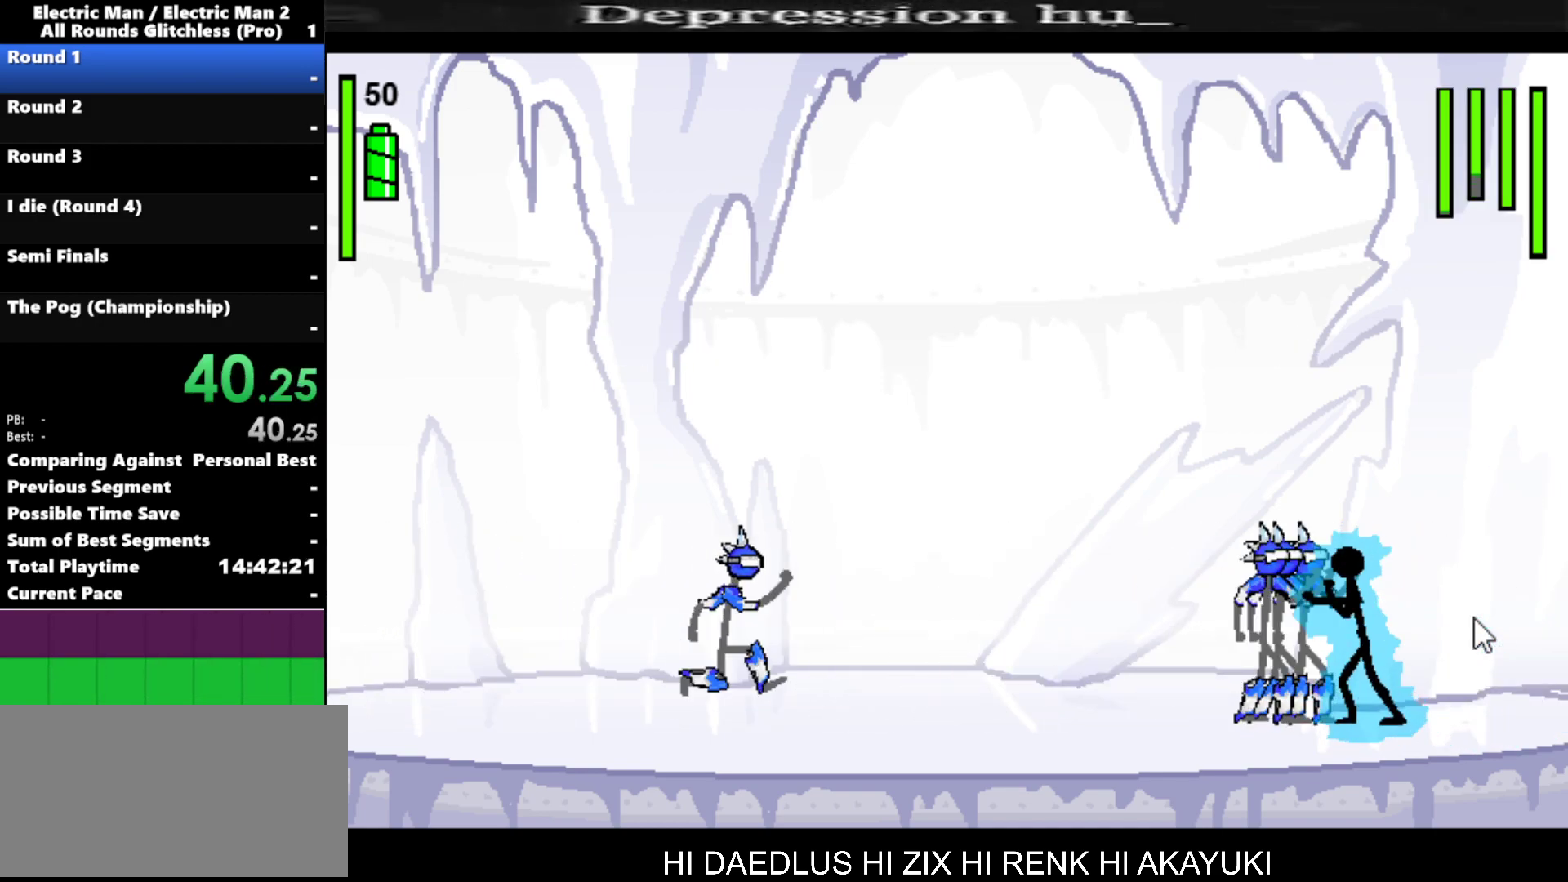
{"keys": ["s"], "events": [[84, "a", "up"], [234, "s", "down"]]}
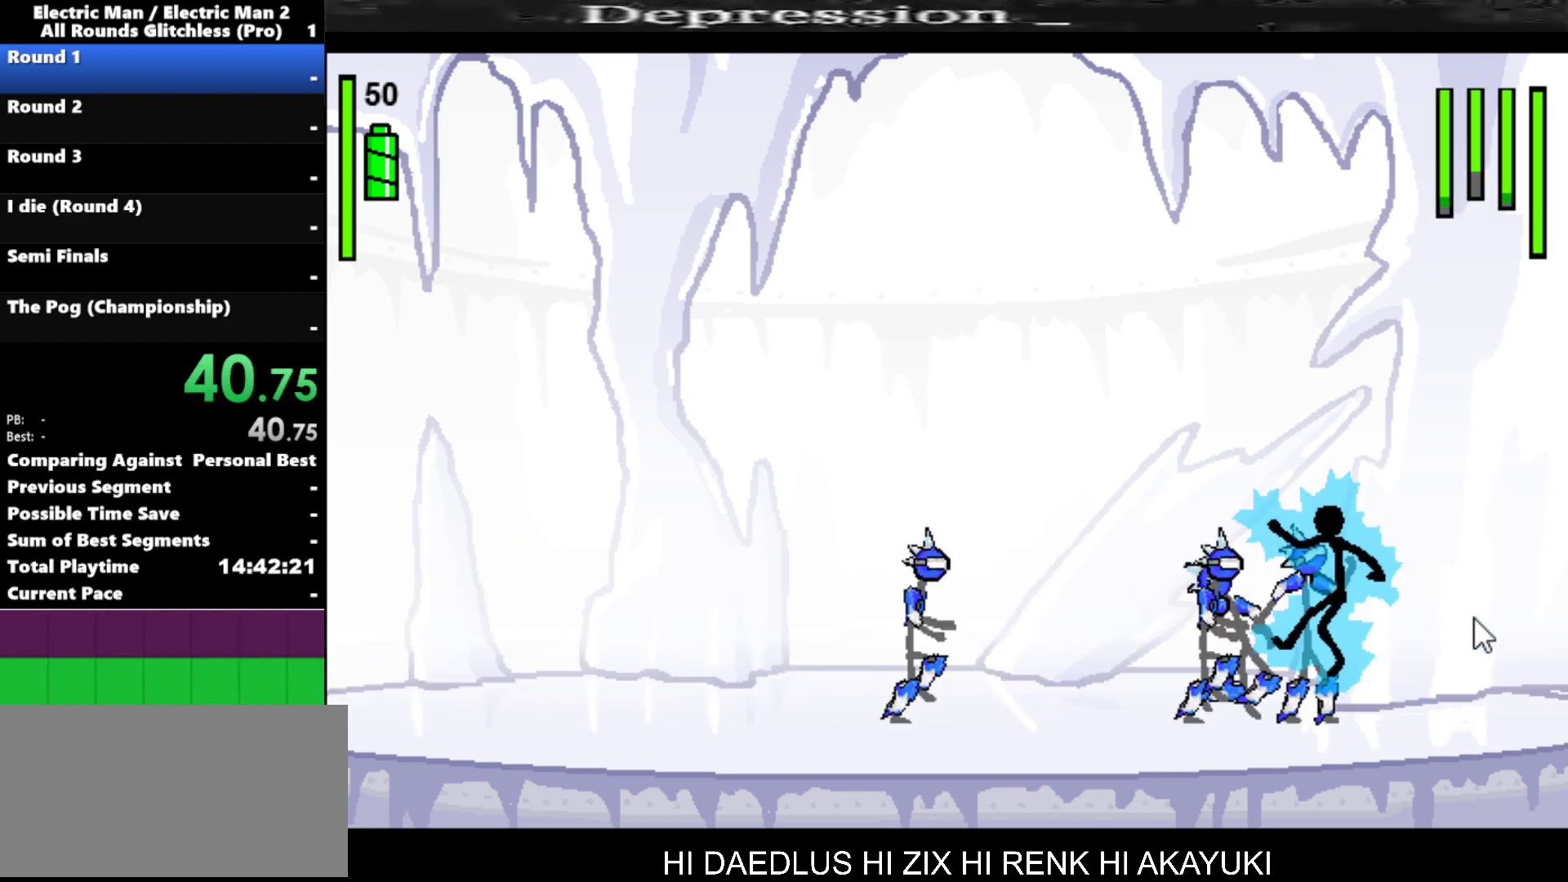
{"keys": [], "events": [[384, "s", "up"]]}
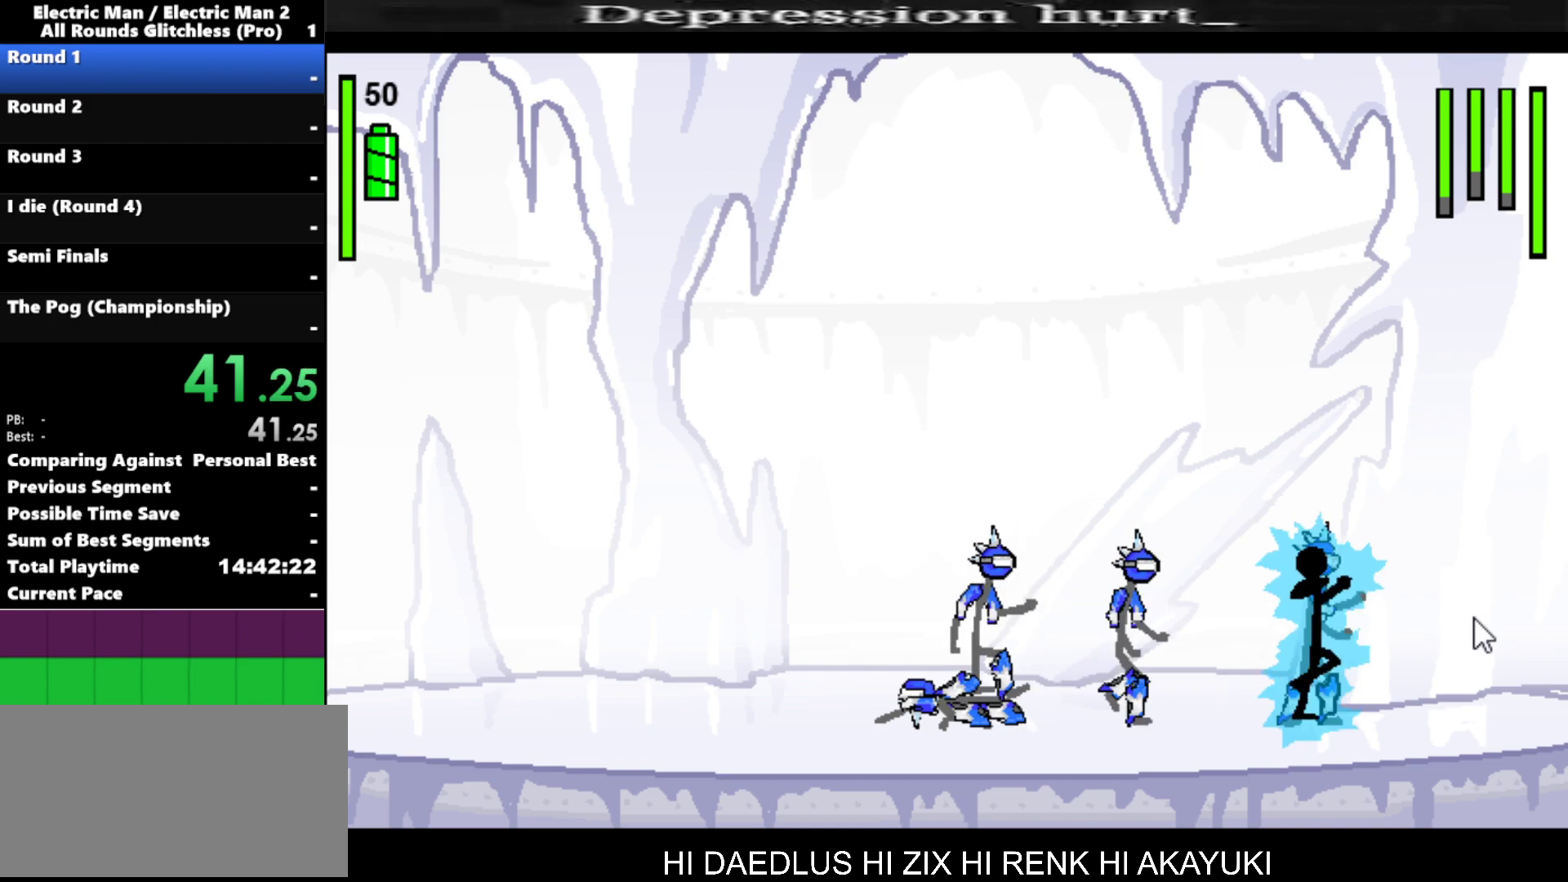
{"keys": ["a"], "events": [[300, "a", "down"]]}
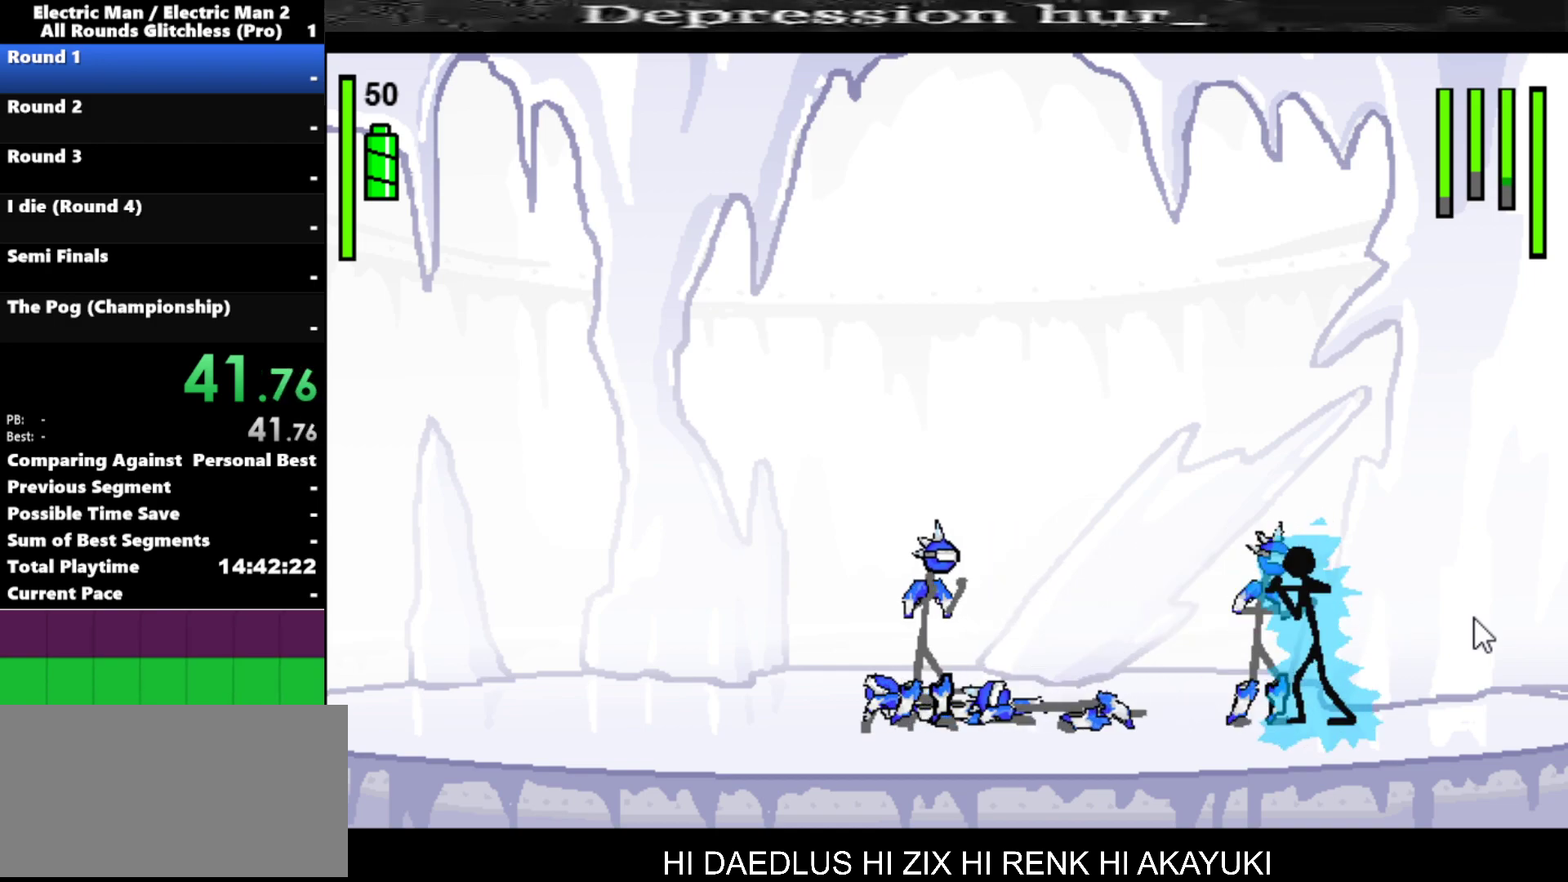
{"keys": ["a"], "events": []}
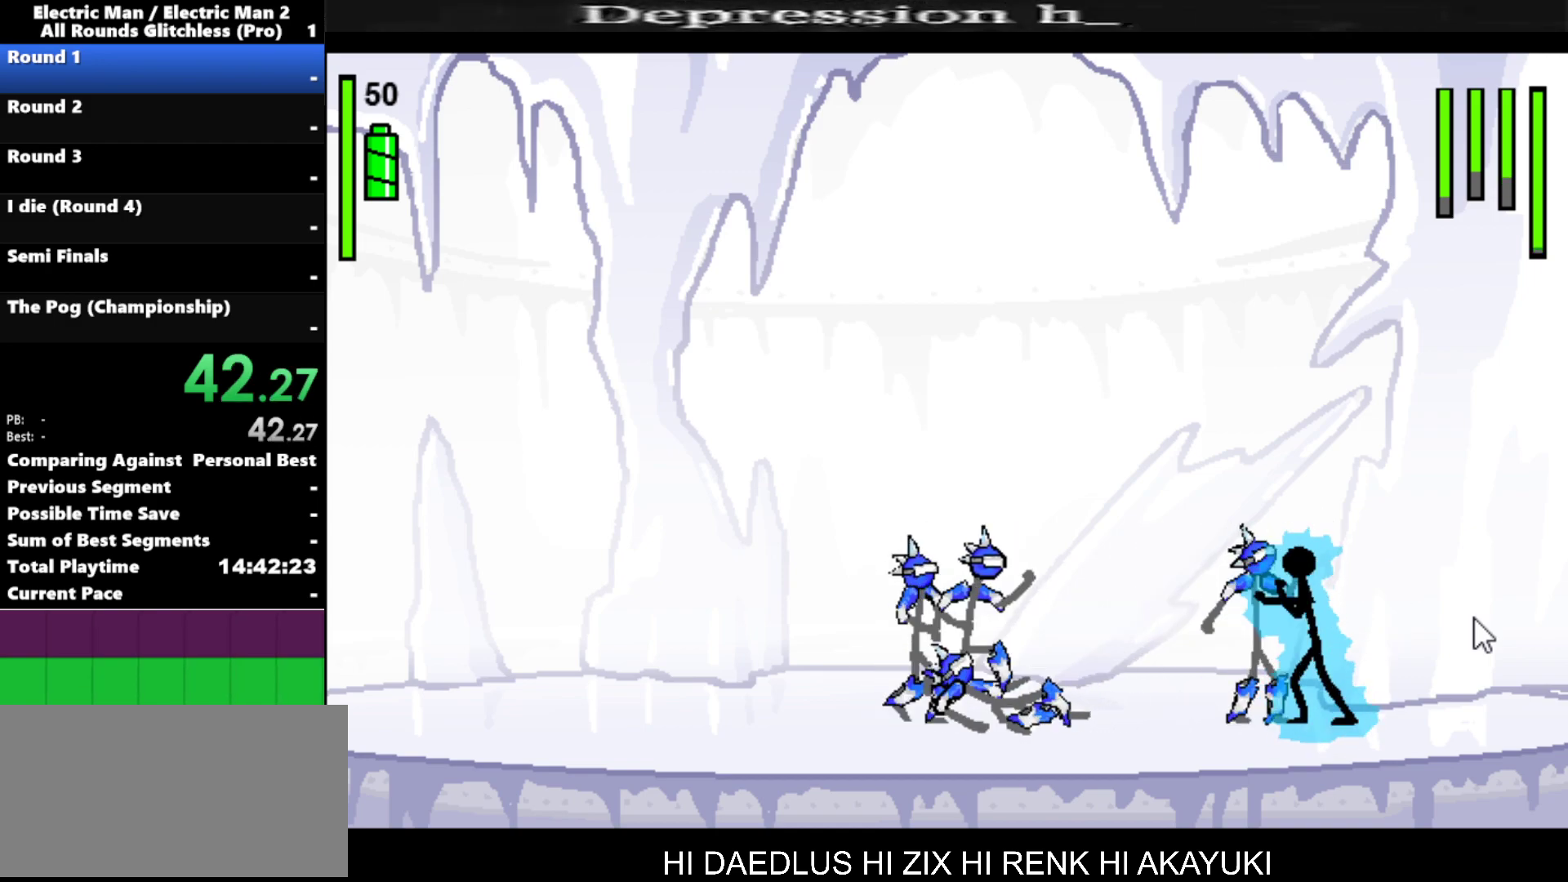
{"keys": ["a"], "events": [[284, "a", "up"], [434, "a", "down"]]}
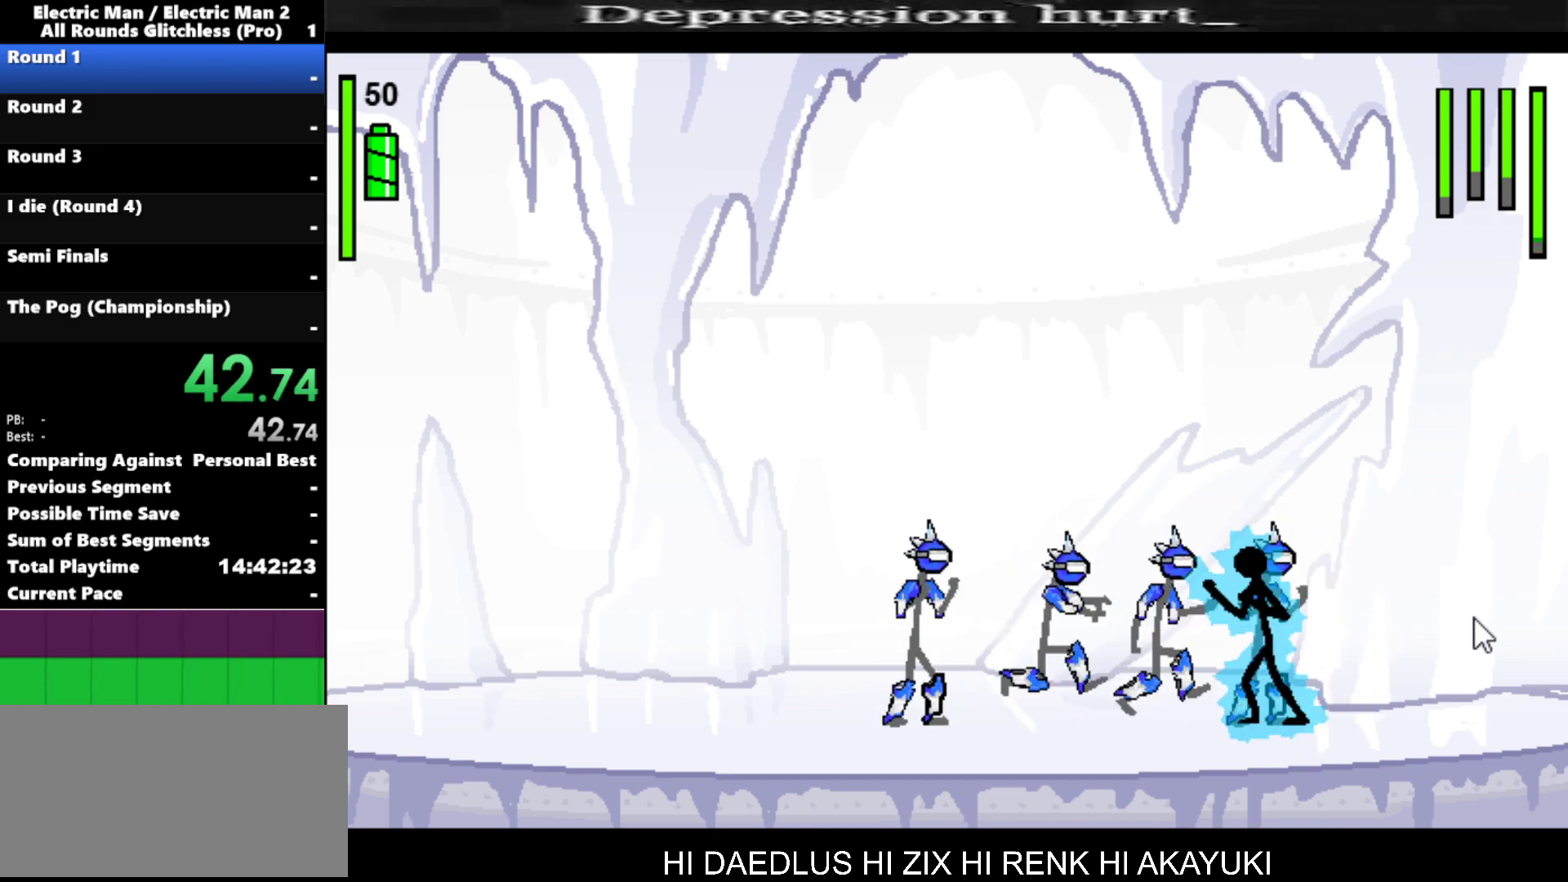
{"keys": ["s"], "events": [[17, "a", "up"], [67, "s", "down"]]}
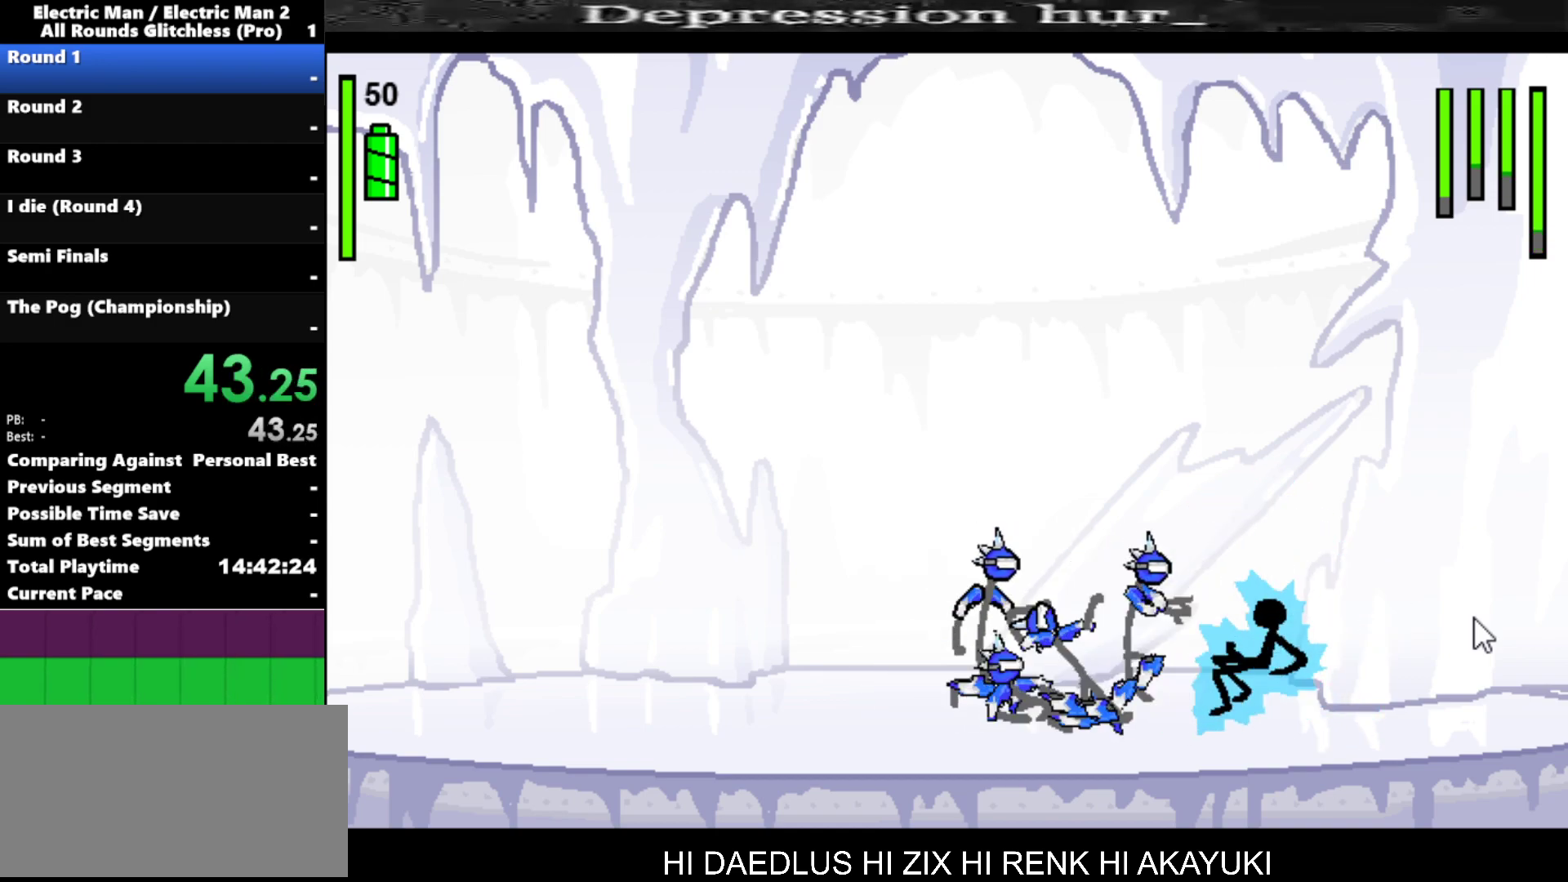
{"keys": ["a"], "events": [[34, "s", "up"], [334, "a", "down"]]}
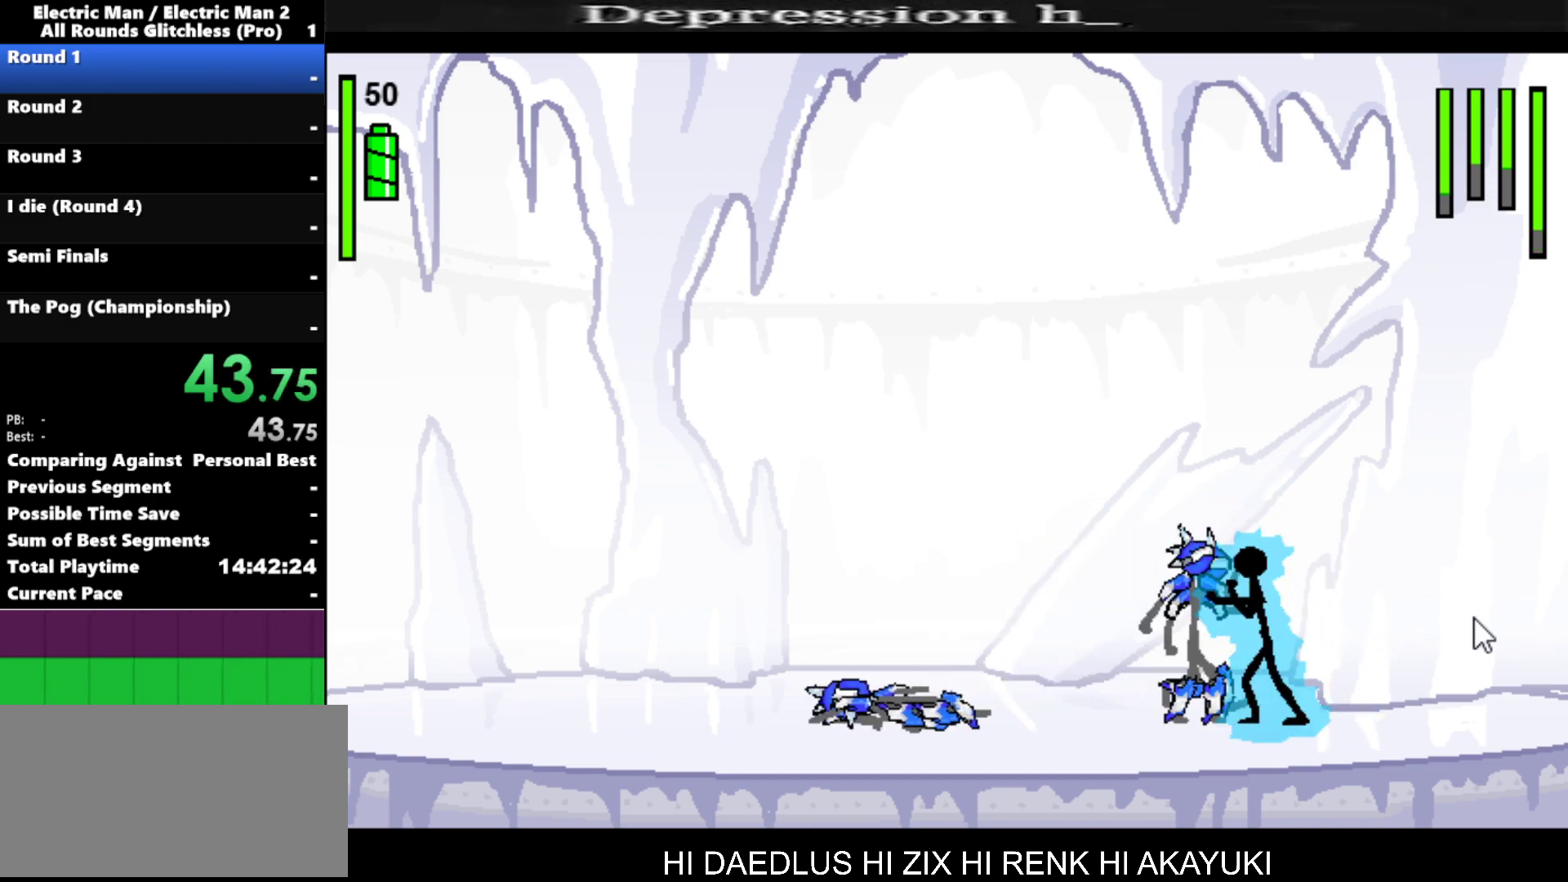
{"keys": ["s"], "events": [[384, "a", "up"], [434, "s", "down"]]}
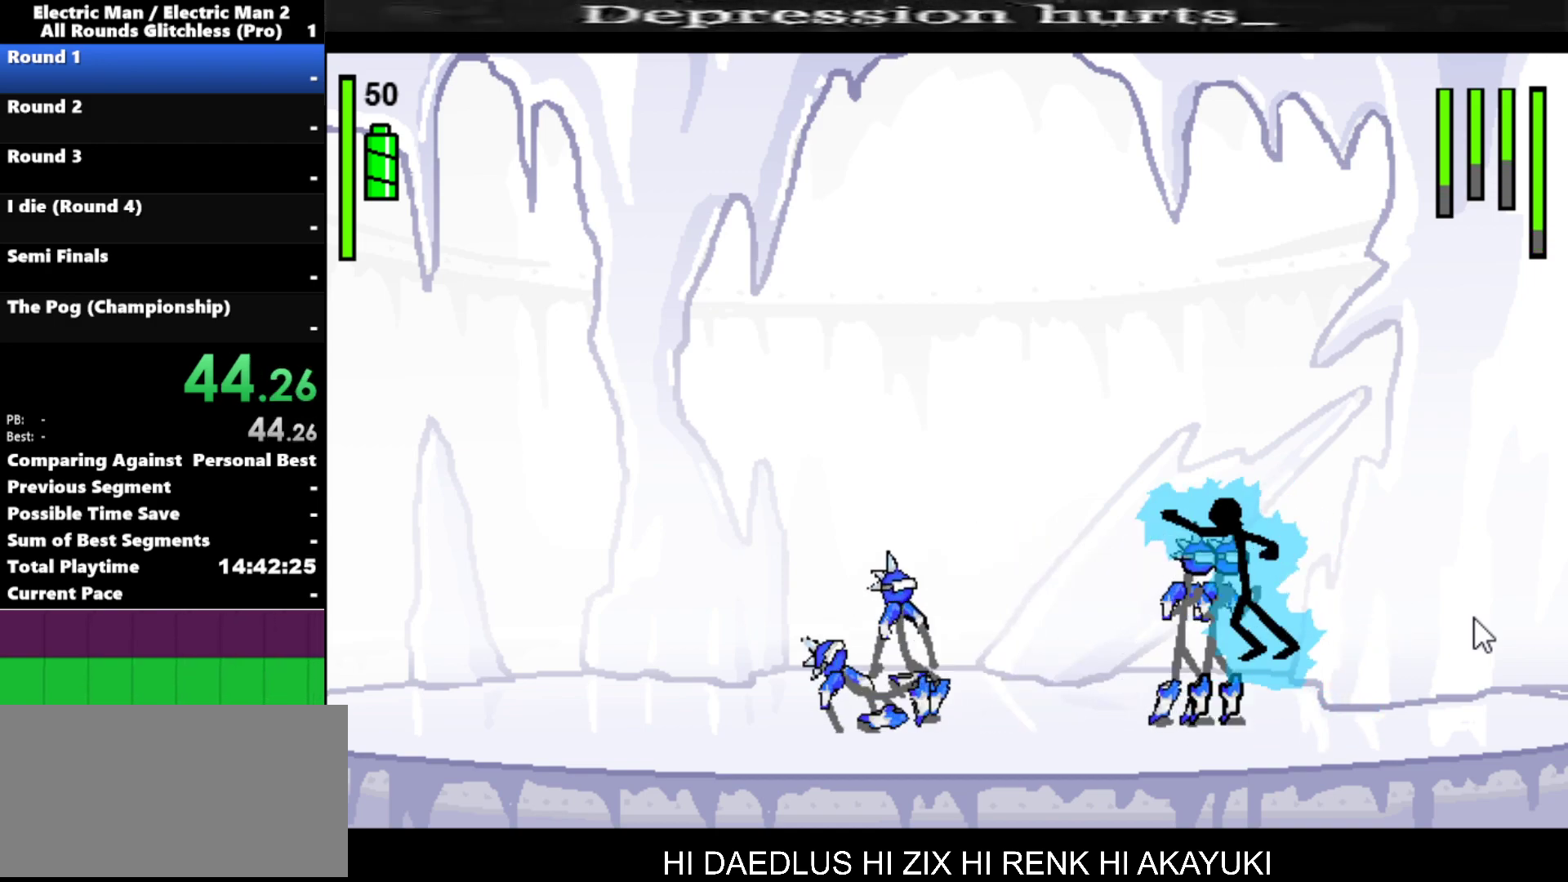
{"keys": ["s"], "events": []}
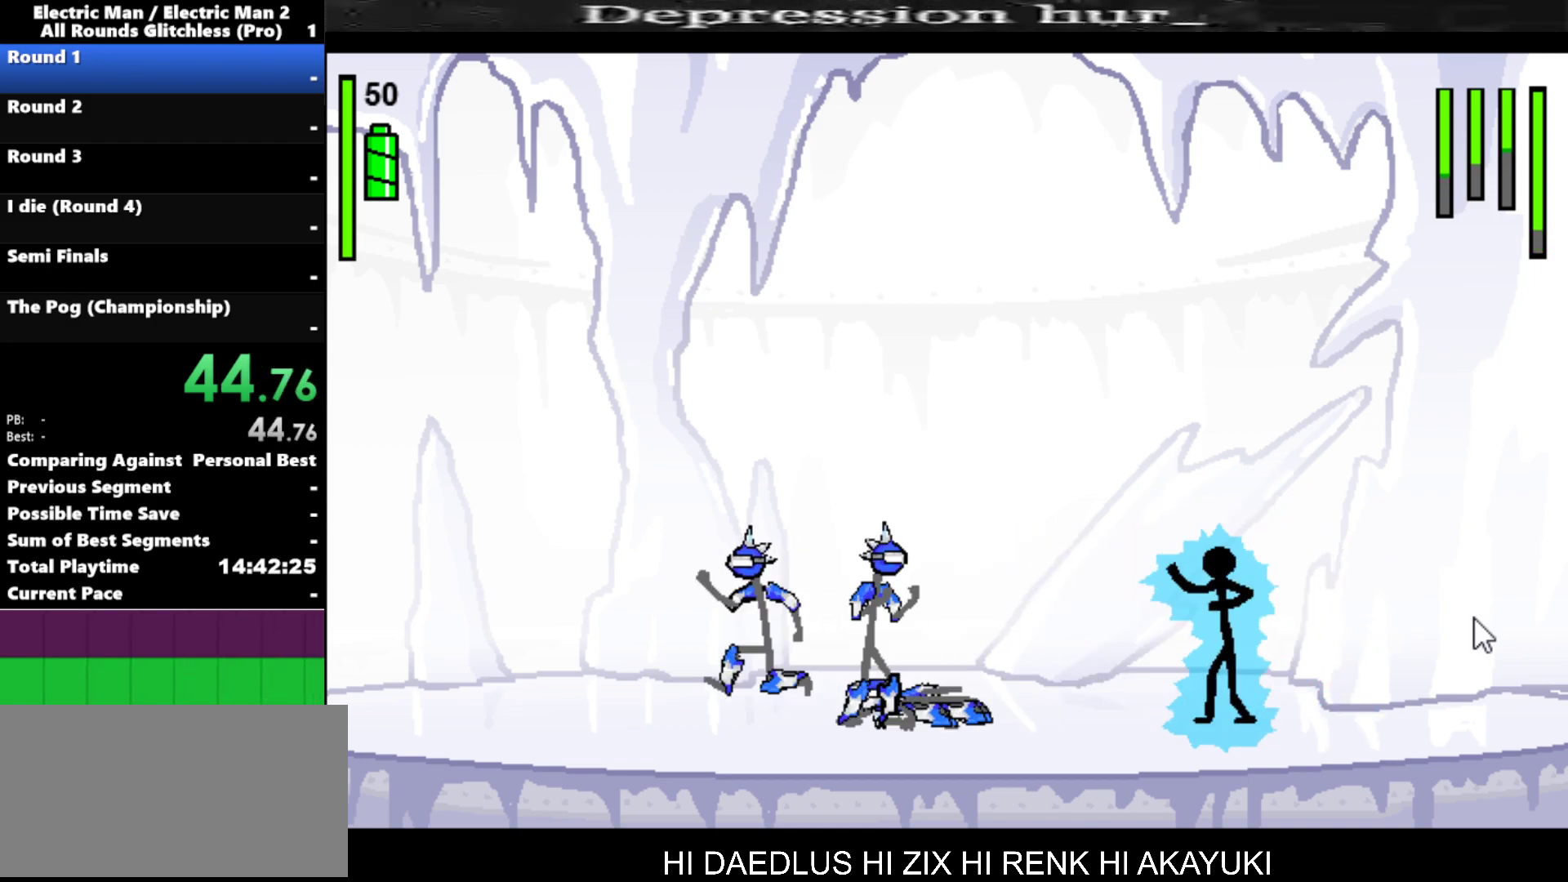
{"keys": ["left"], "events": [[84, "s", "up"], [417, "left", "down"]]}
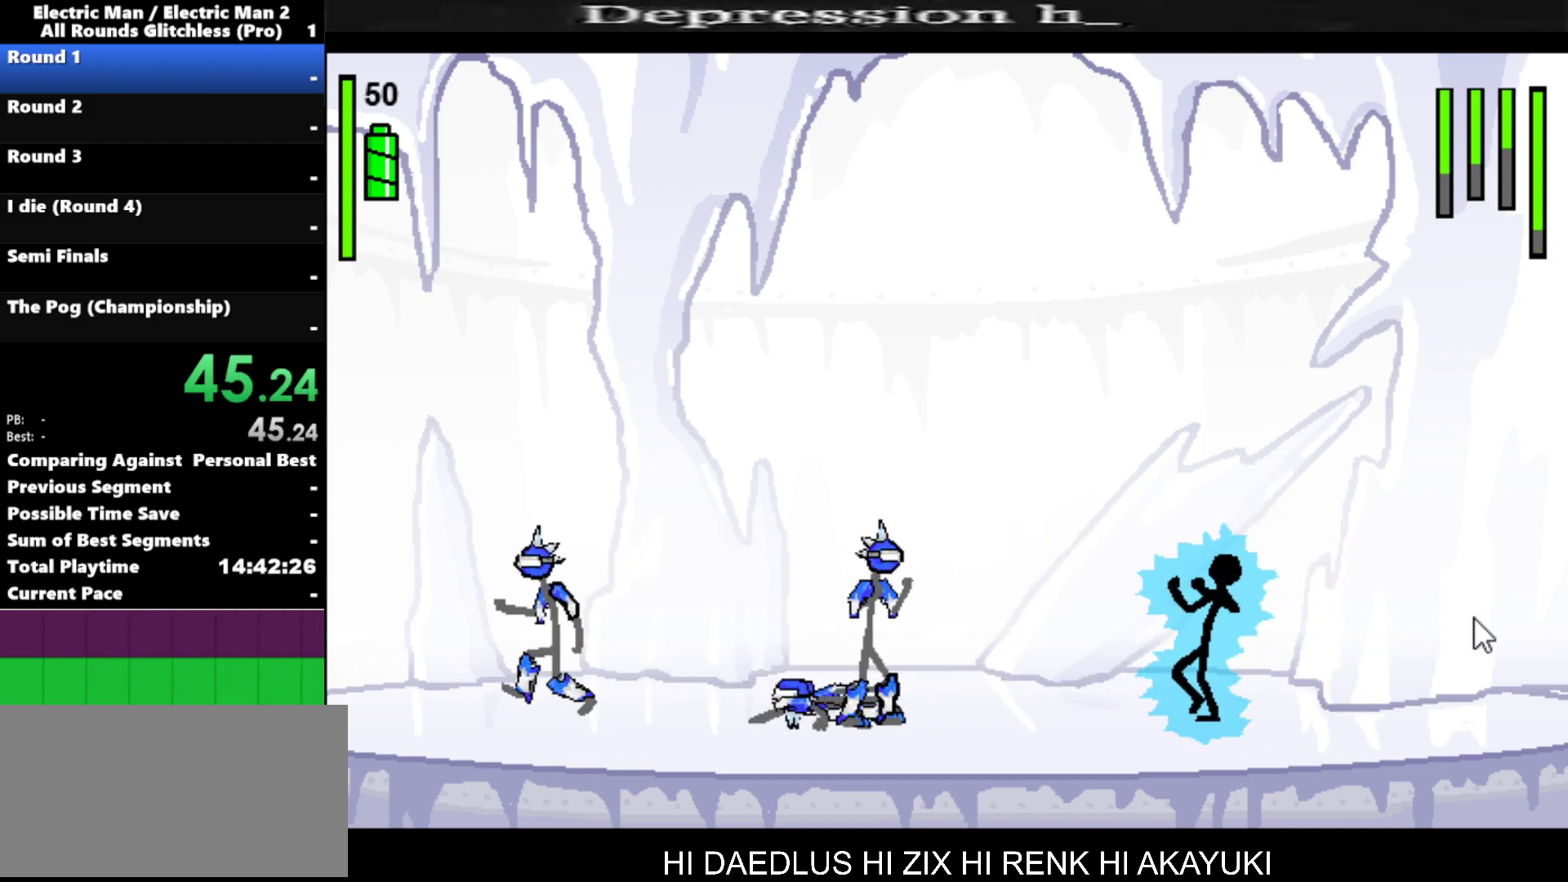
{"keys": ["left", "s"], "events": [[284, "s", "down"]]}